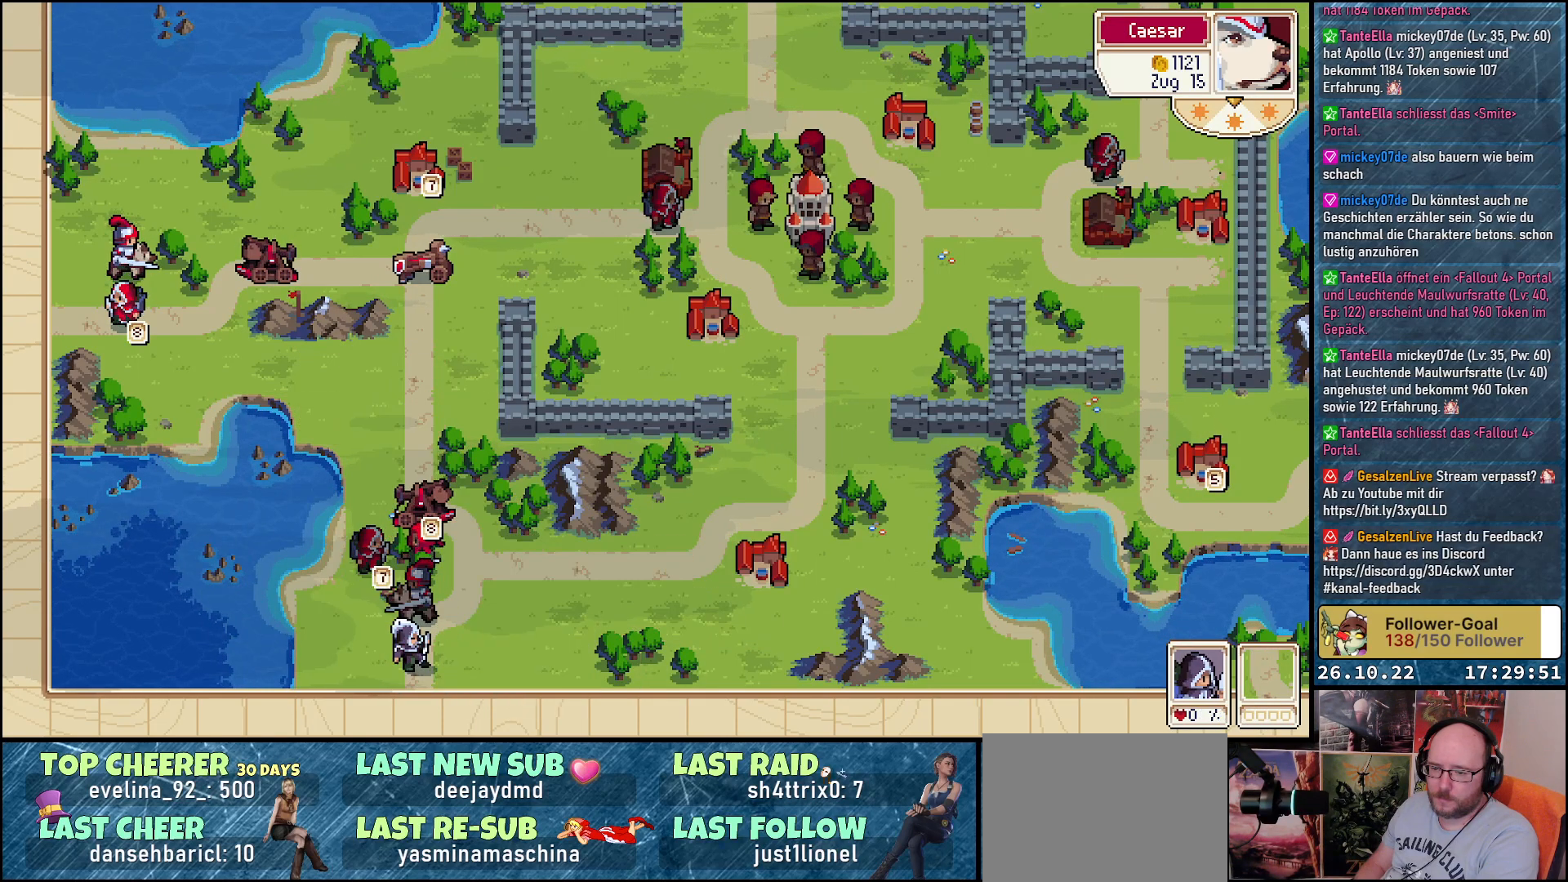
Gameplay with a controller (Xbox layout); each line is a JSON object with the inputs held at the frame after it. "events" lists button and stick changes between this image and that frame as [ms after this image, input, new state], when the widget could be followed in between. Not read: left_stick right_stick.
{"buttons": [], "events": []}
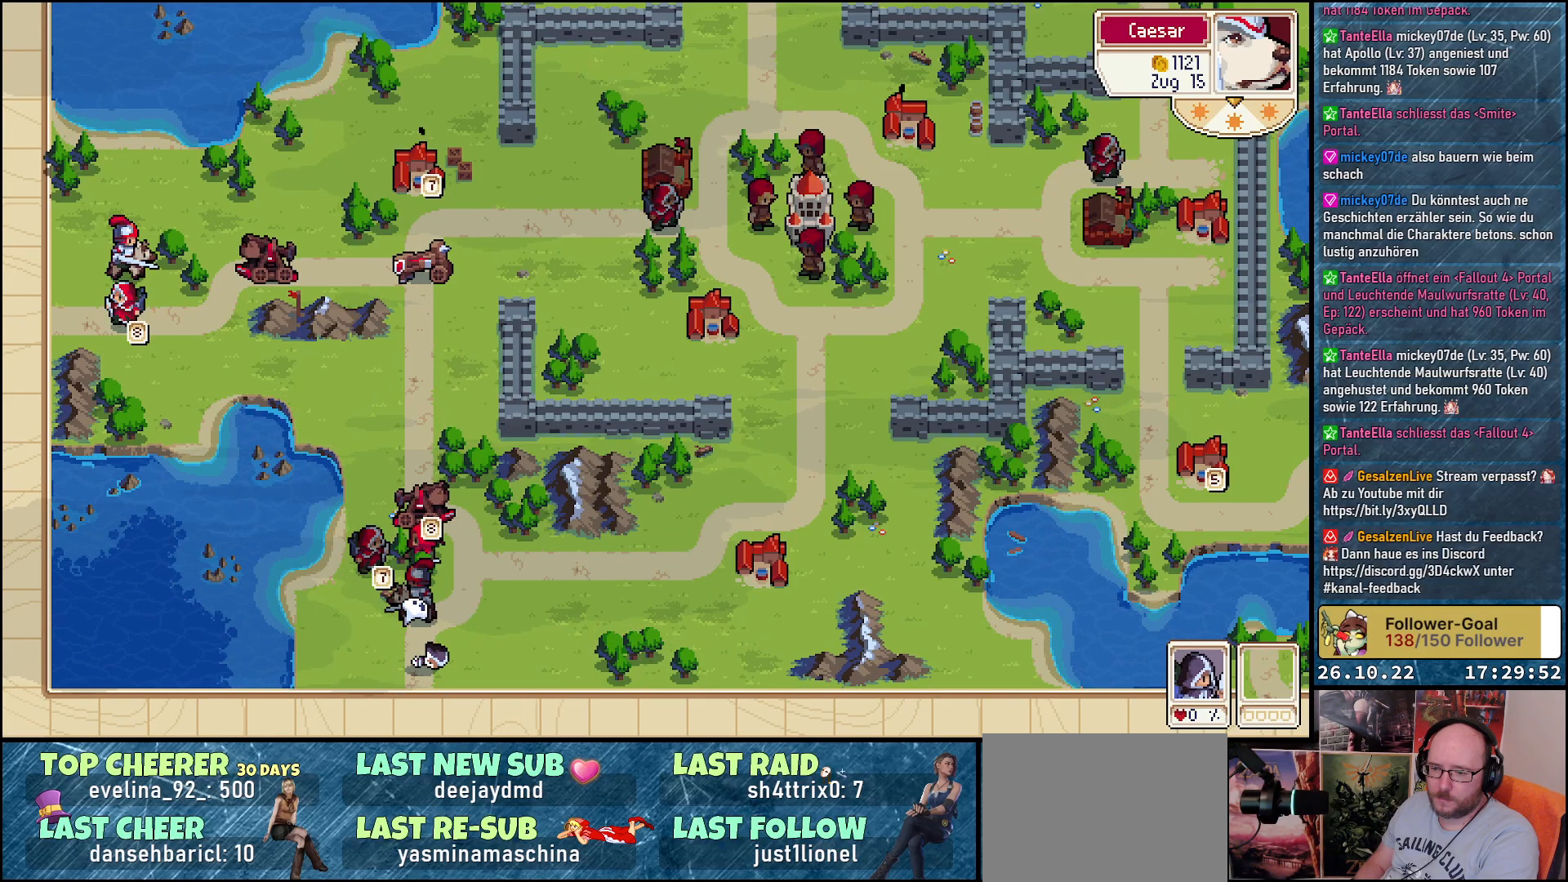
{"buttons": [], "events": []}
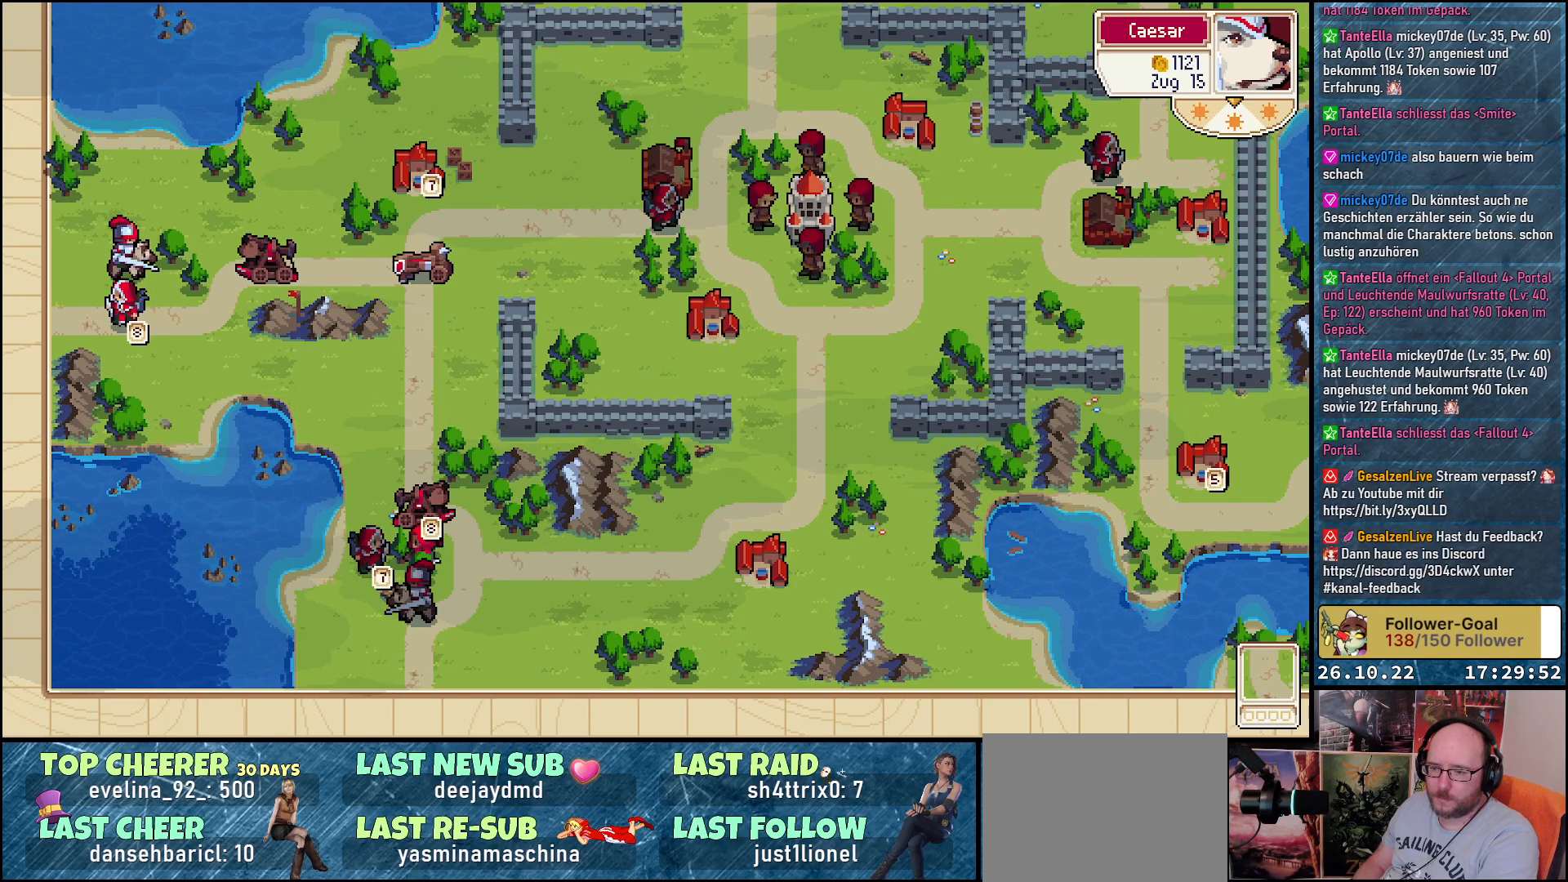
{"buttons": [], "events": []}
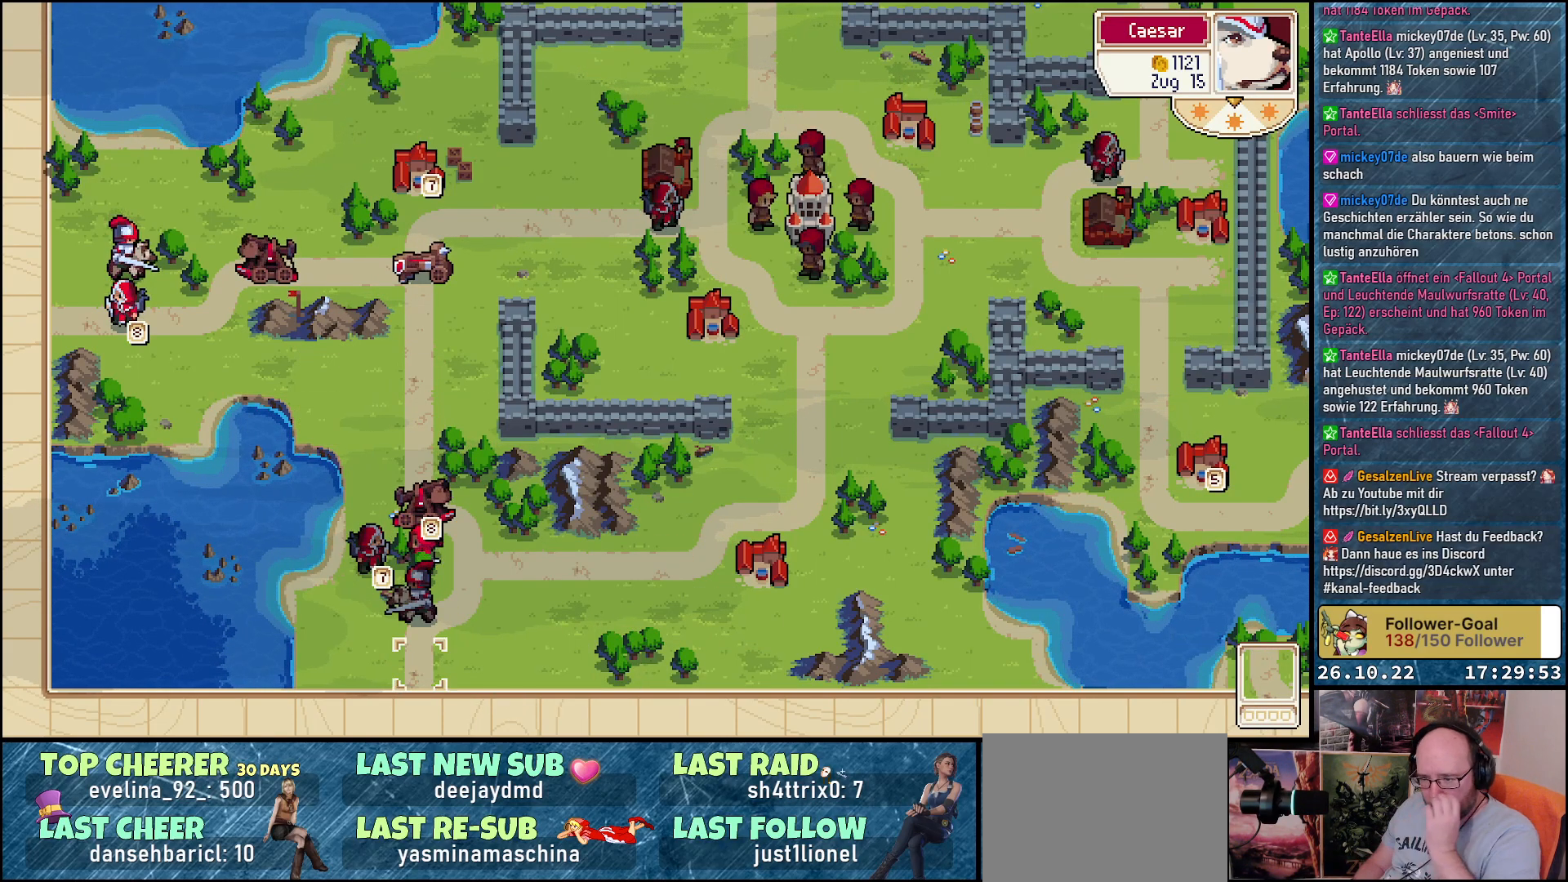
{"buttons": [], "events": []}
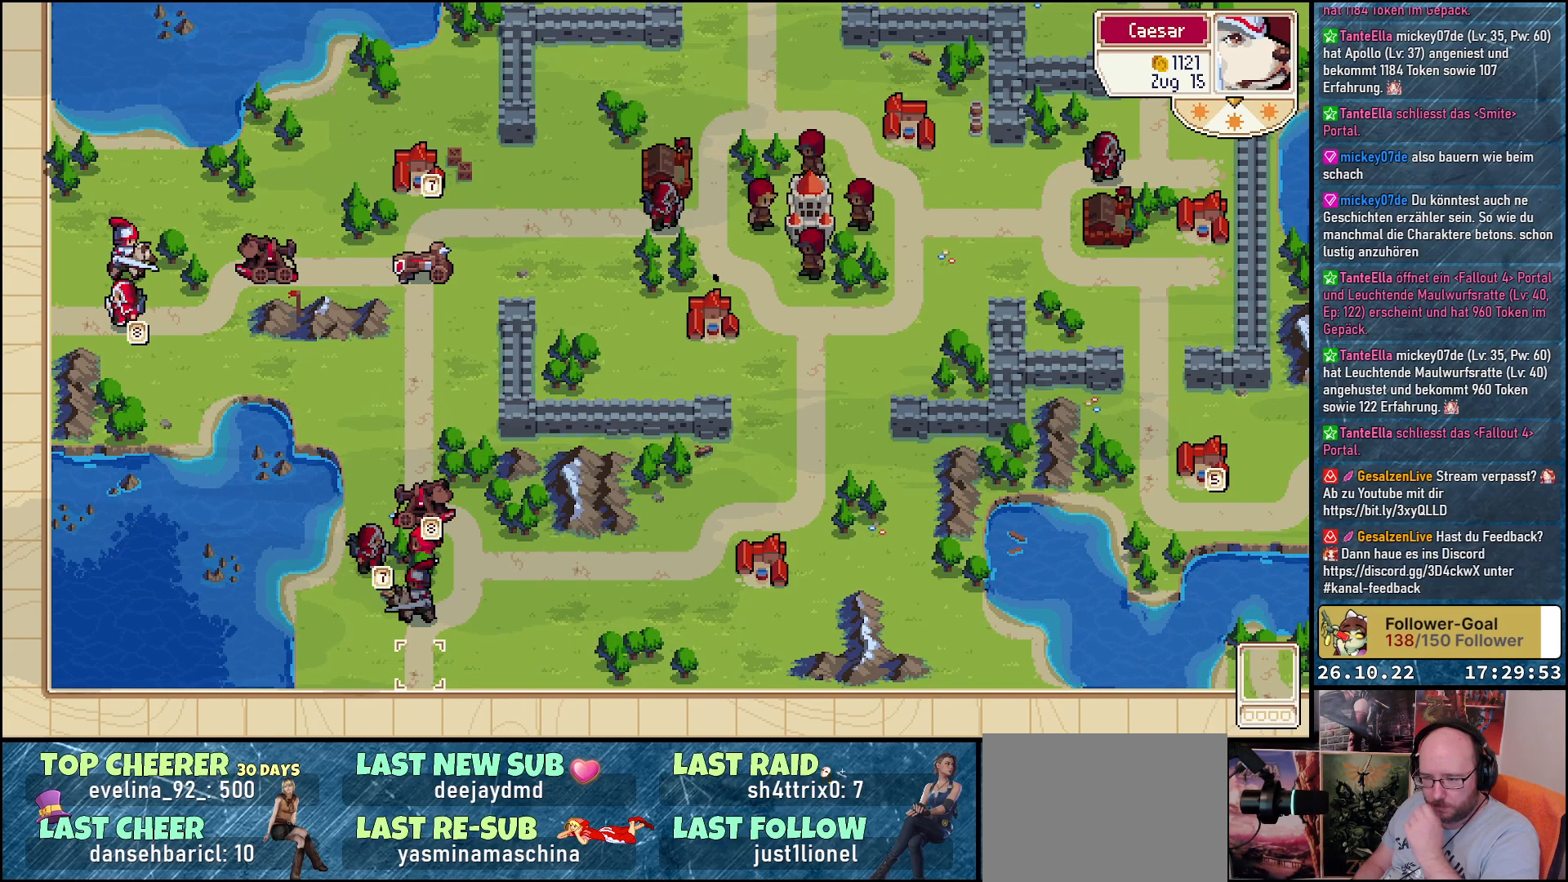
{"buttons": [], "events": []}
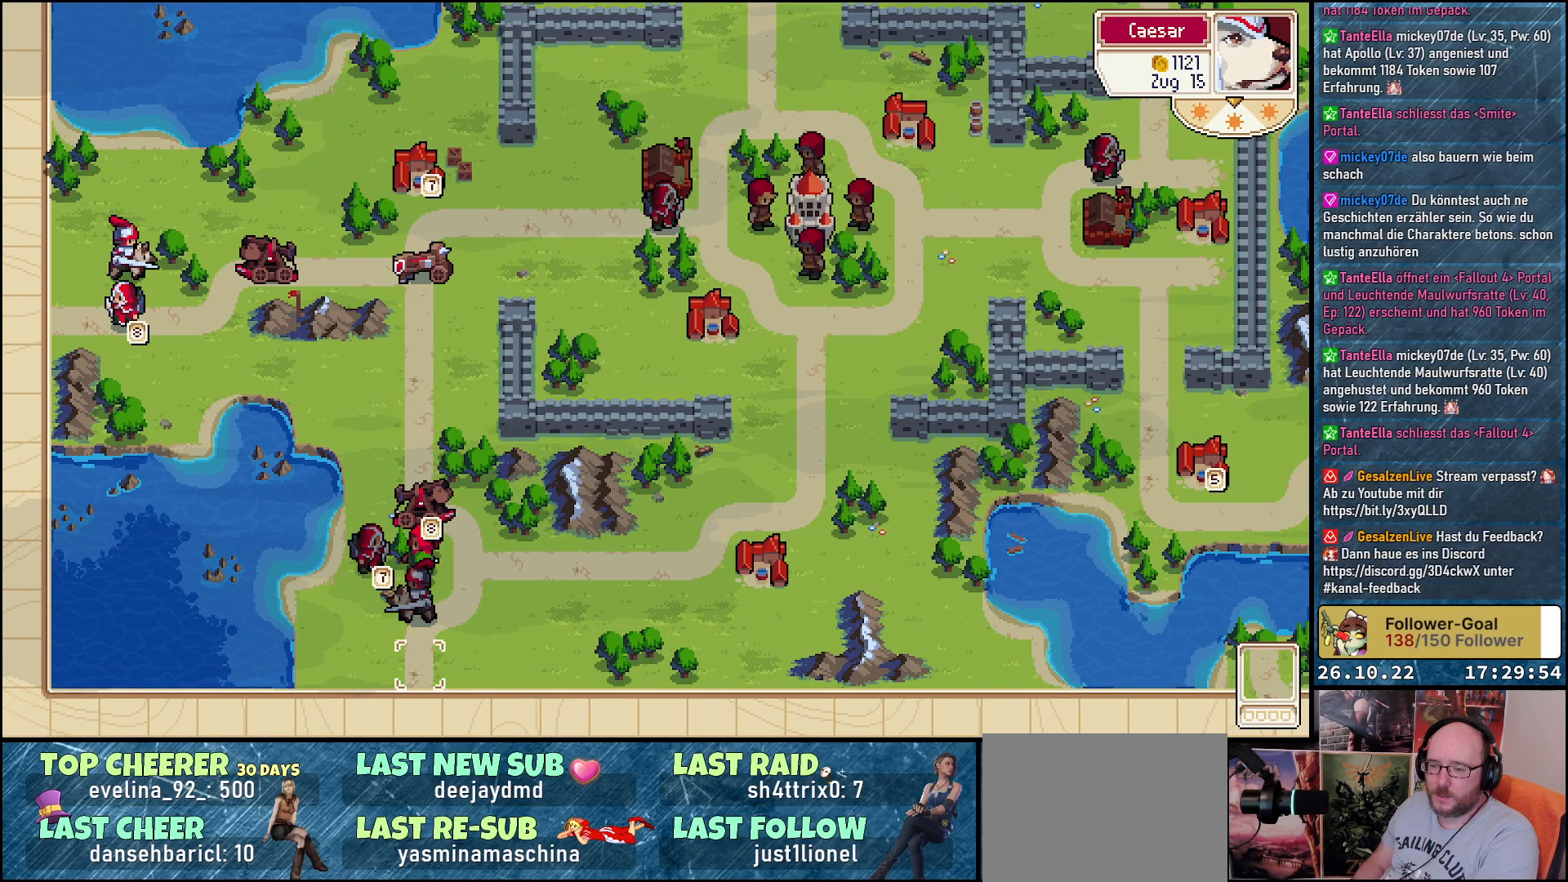
{"buttons": [], "events": [[150, "DPAD_UP", "down"], [267, "DPAD_UP", "up"], [333, "DPAD_UP", "down"], [483, "DPAD_UP", "up"]]}
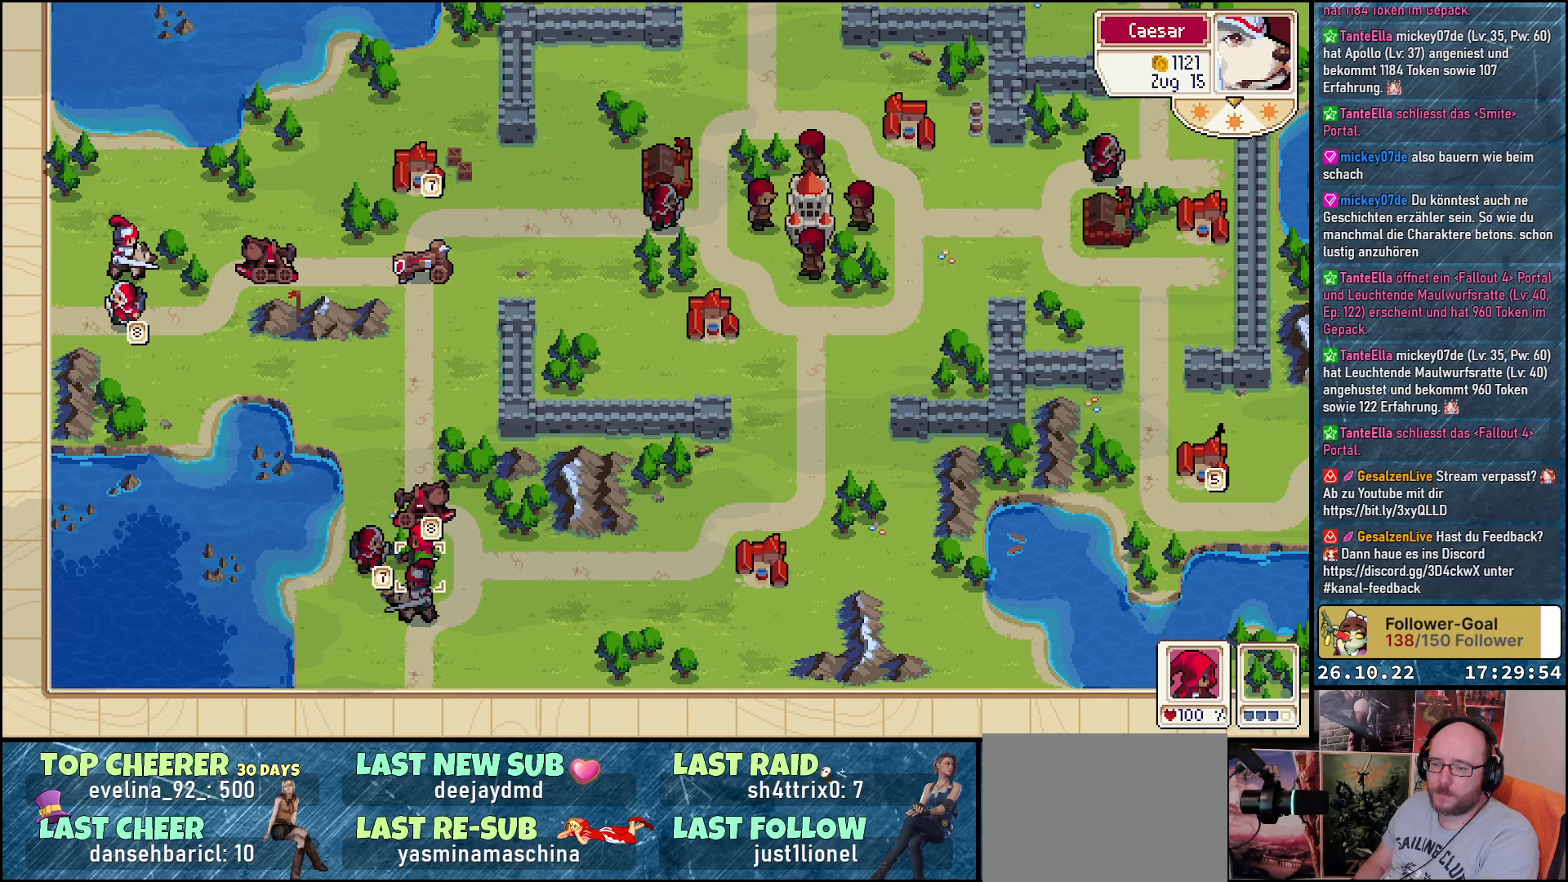
{"buttons": [], "events": [[150, "A", "down"], [283, "A", "up"]]}
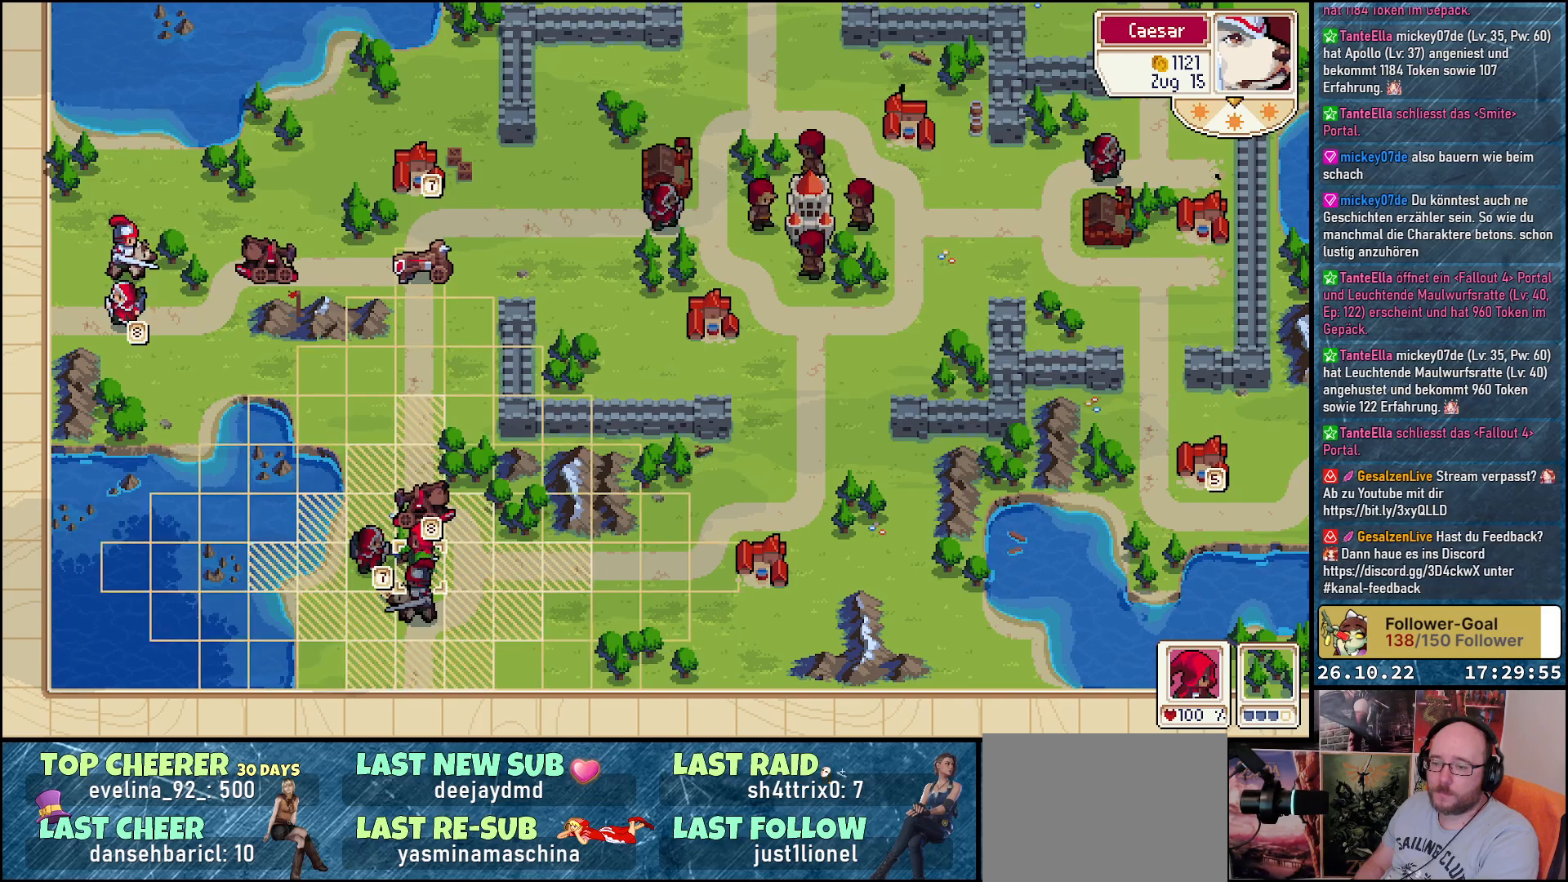
{"buttons": [], "events": [[183, "A", "down"], [300, "A", "up"]]}
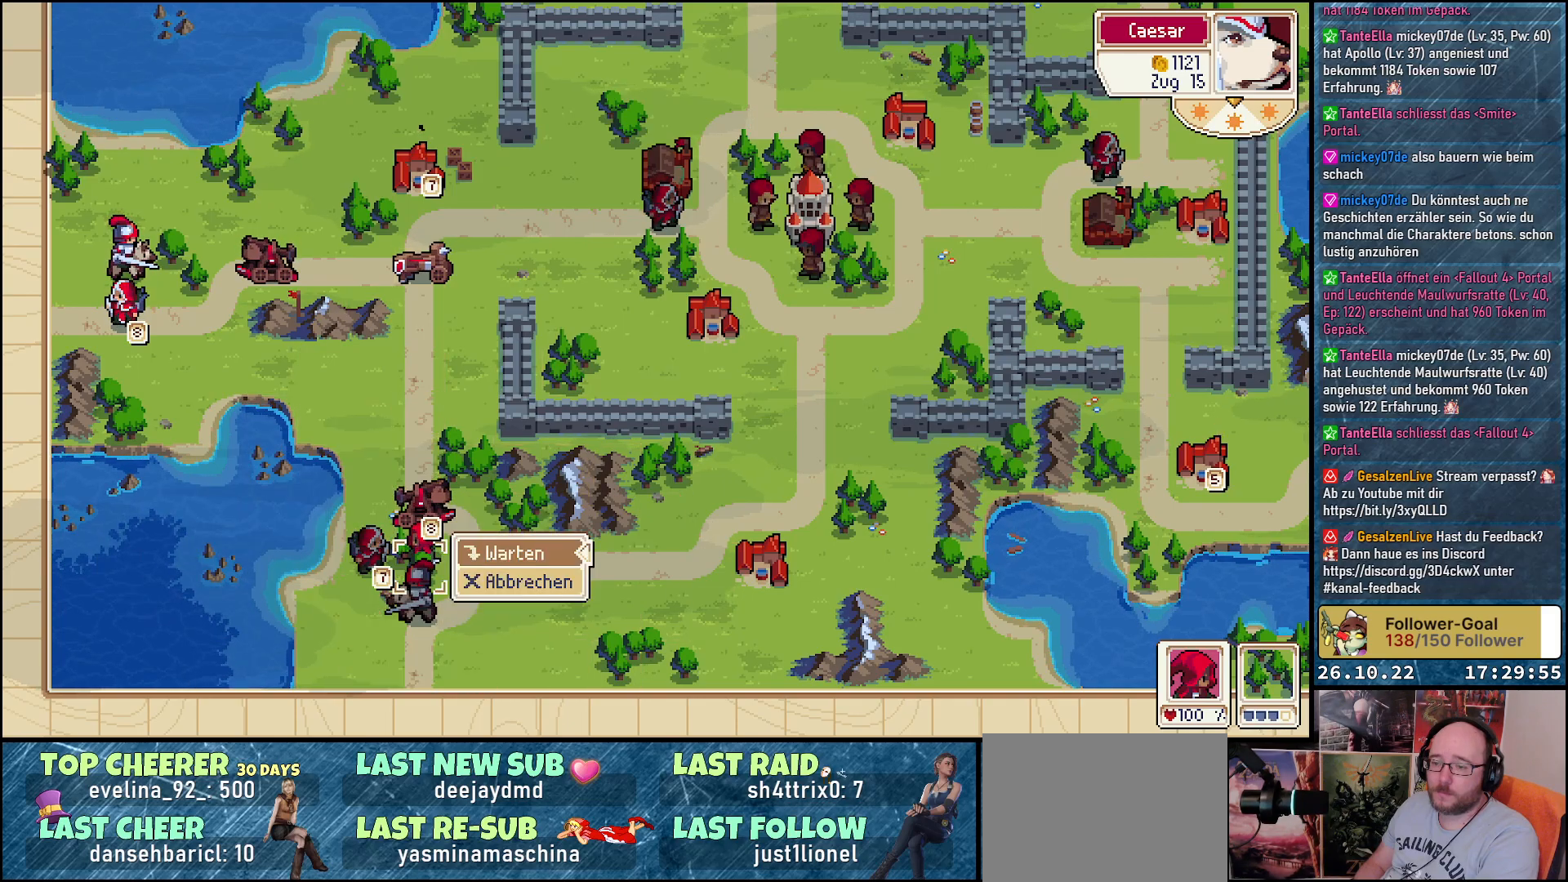
{"buttons": ["DPAD_UP"], "events": [[117, "A", "down"], [233, "A", "up"], [433, "DPAD_UP", "down"]]}
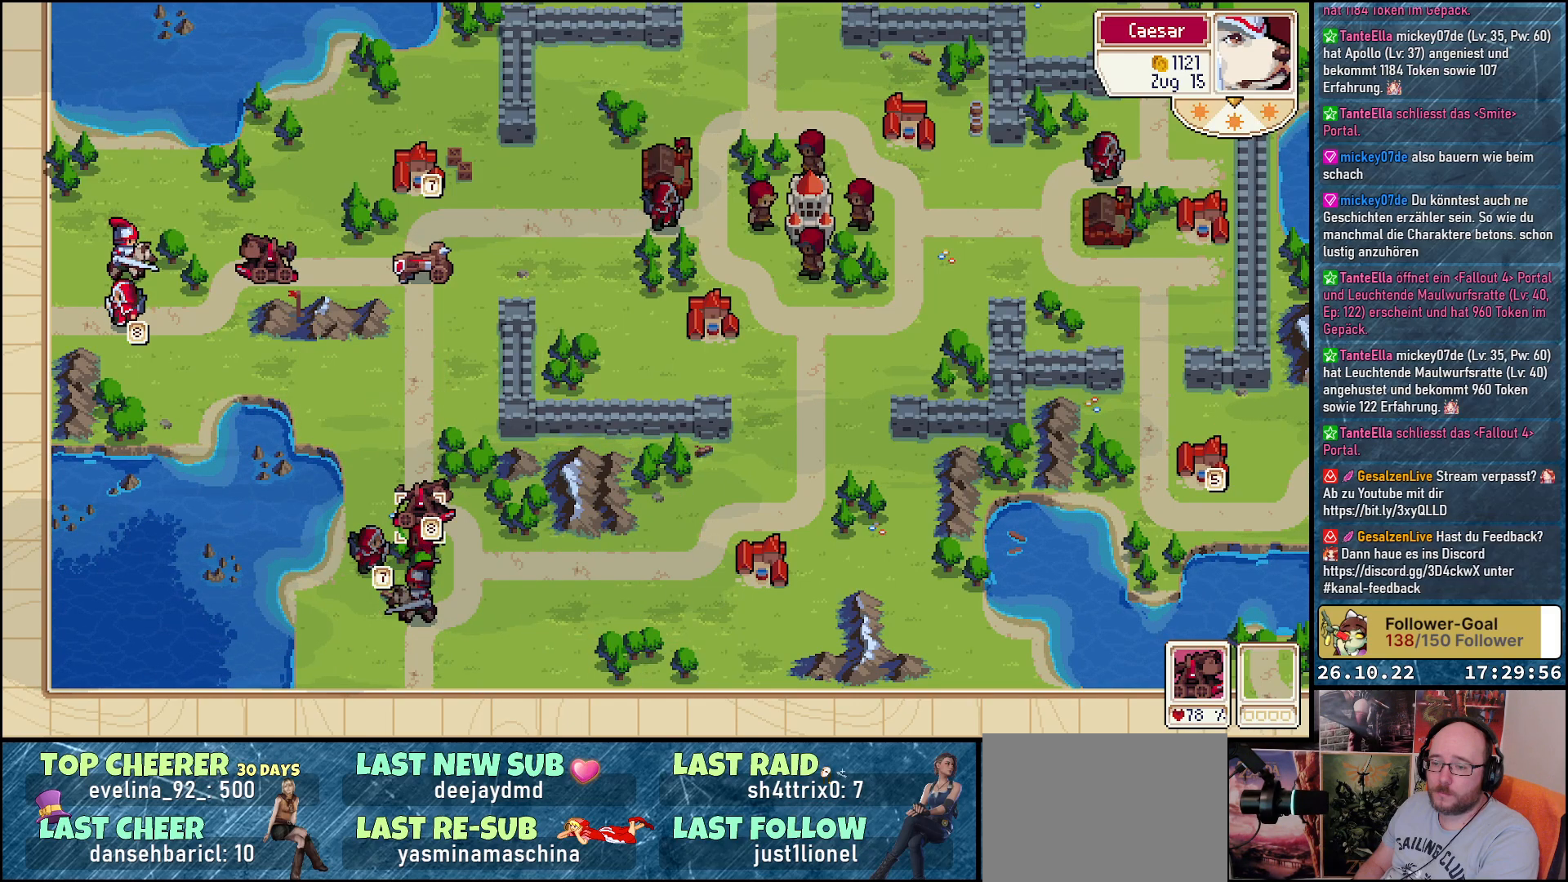
{"buttons": [], "events": [[50, "DPAD_UP", "up"], [133, "A", "down"], [267, "A", "up"]]}
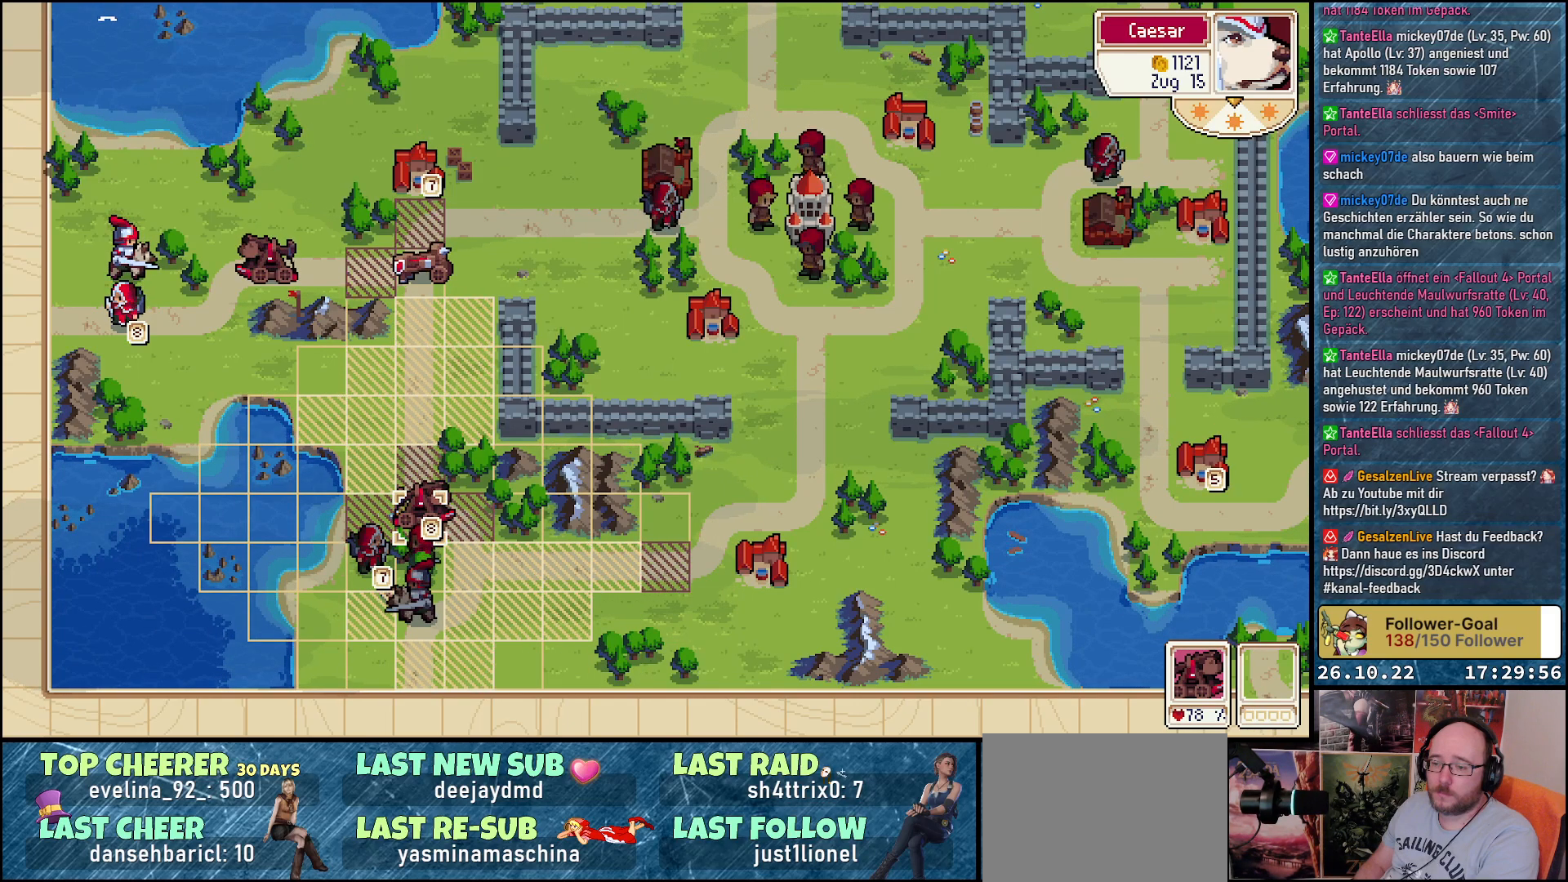
{"buttons": [], "events": []}
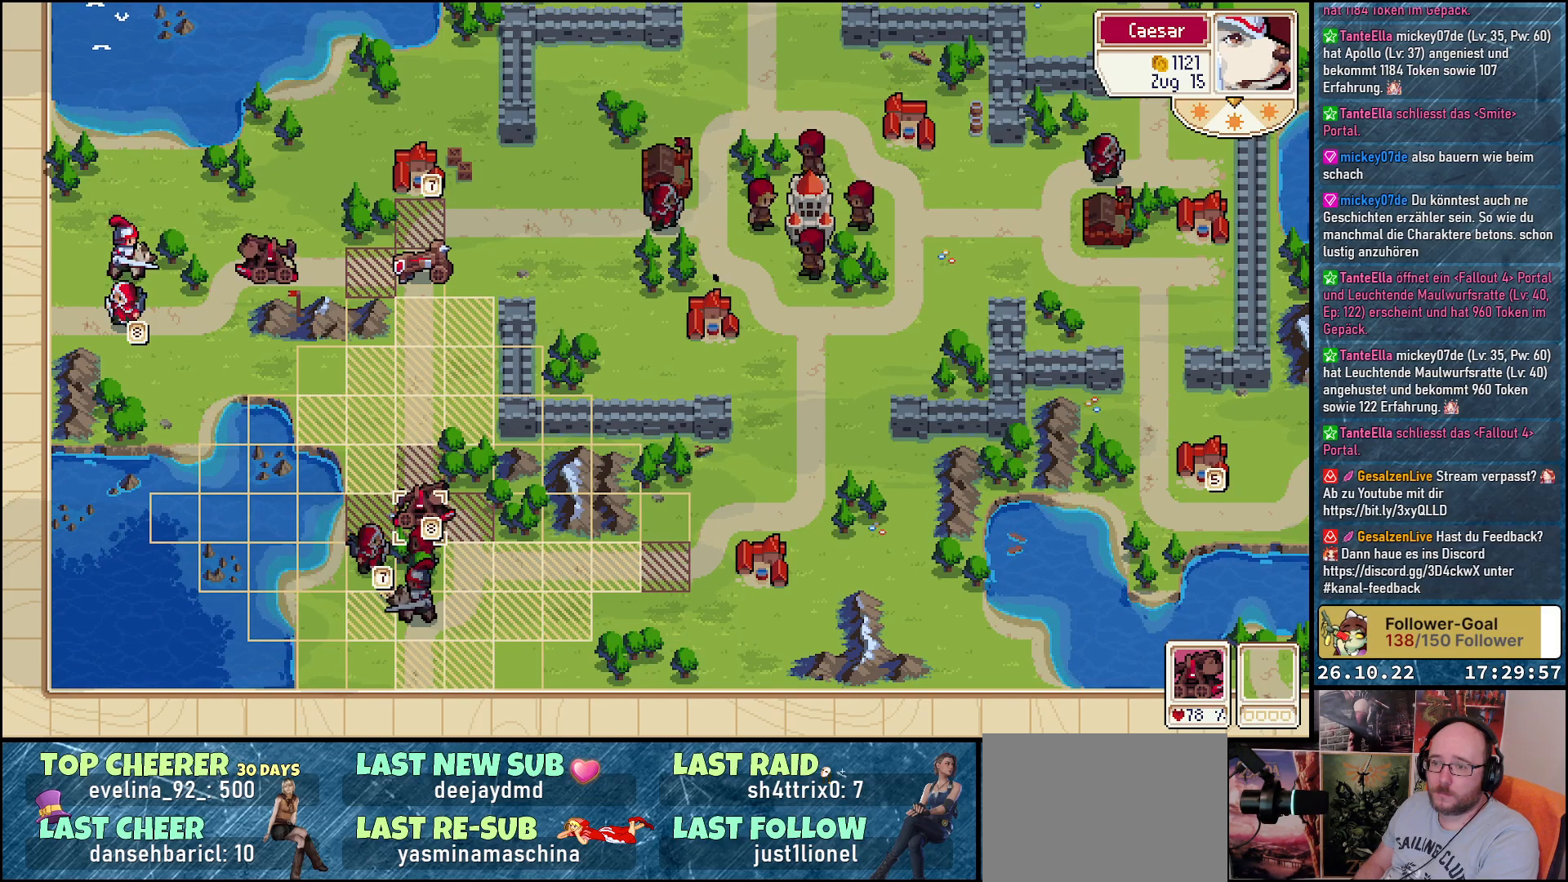
{"buttons": [], "events": []}
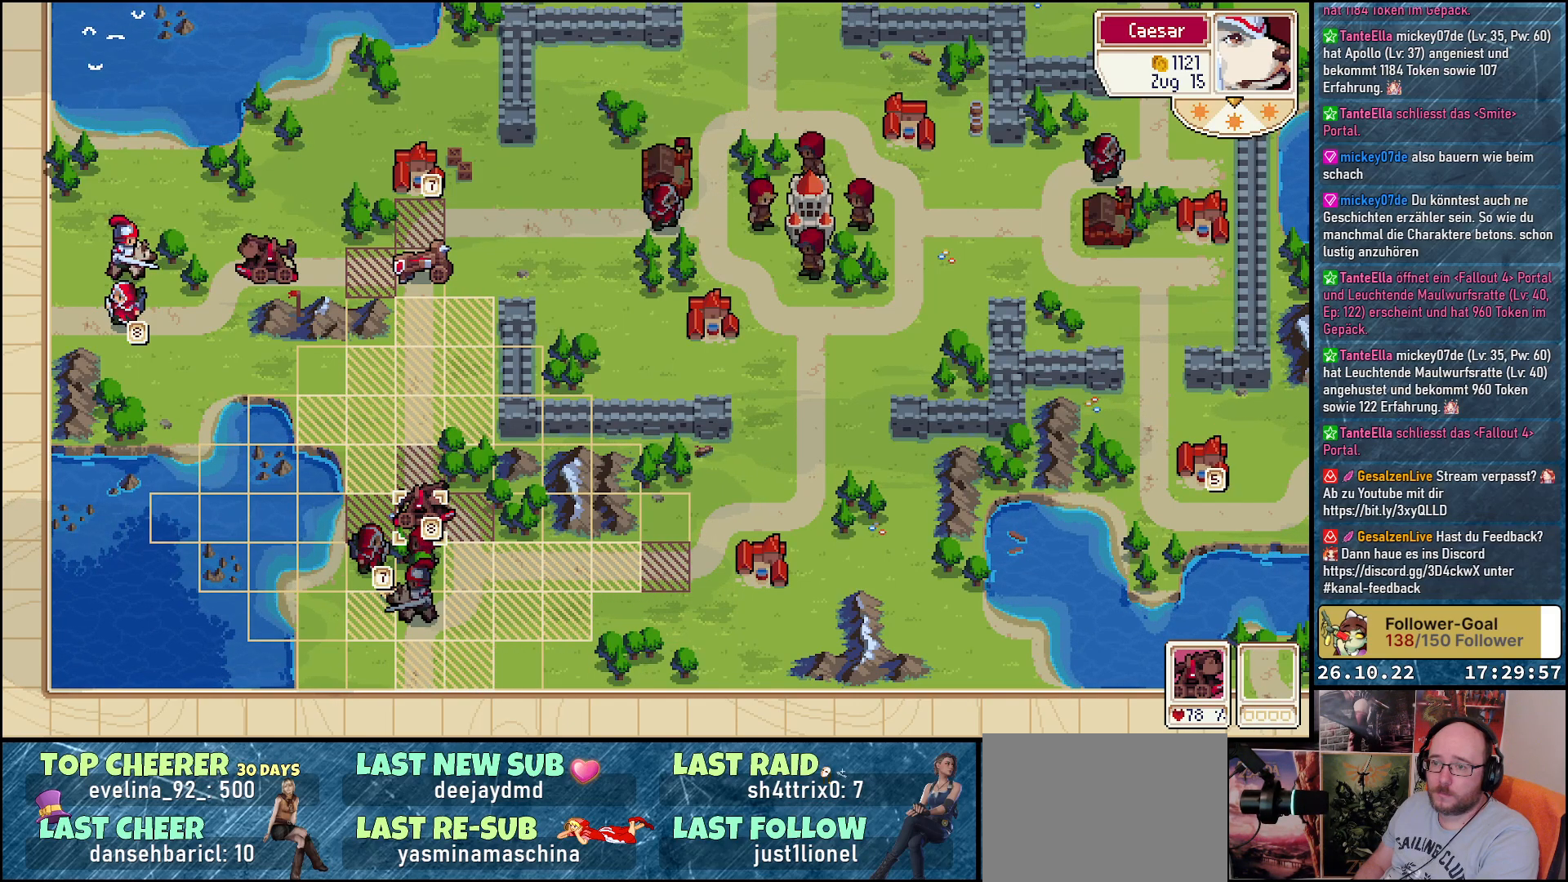
{"buttons": [], "events": [[317, "DPAD_RIGHT", "down"], [417, "DPAD_RIGHT", "up"]]}
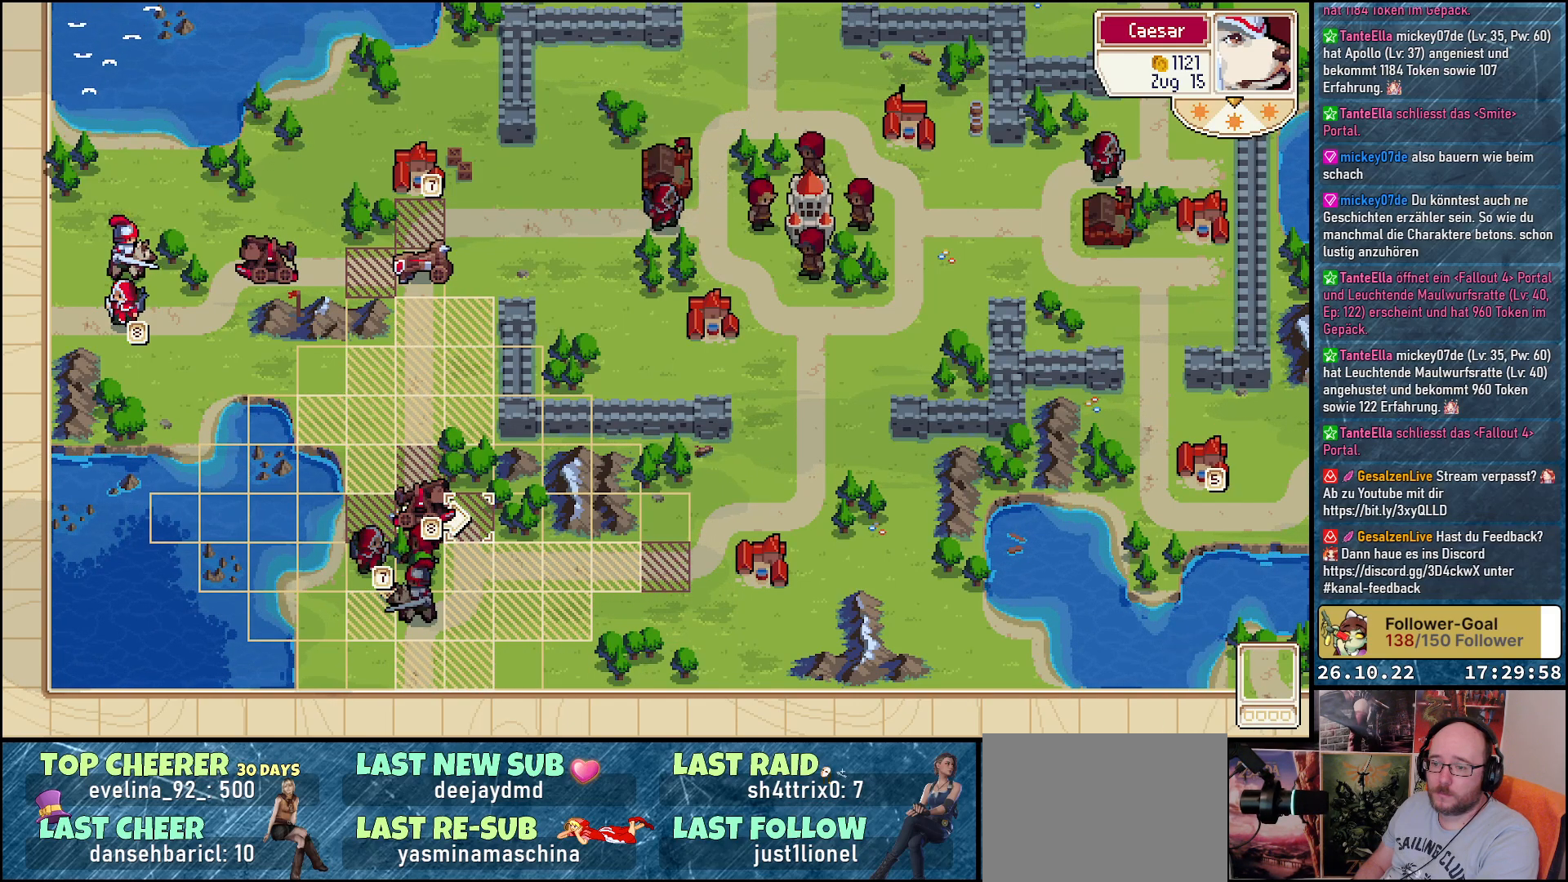
{"buttons": [], "events": [[183, "A", "down"], [250, "A", "up"]]}
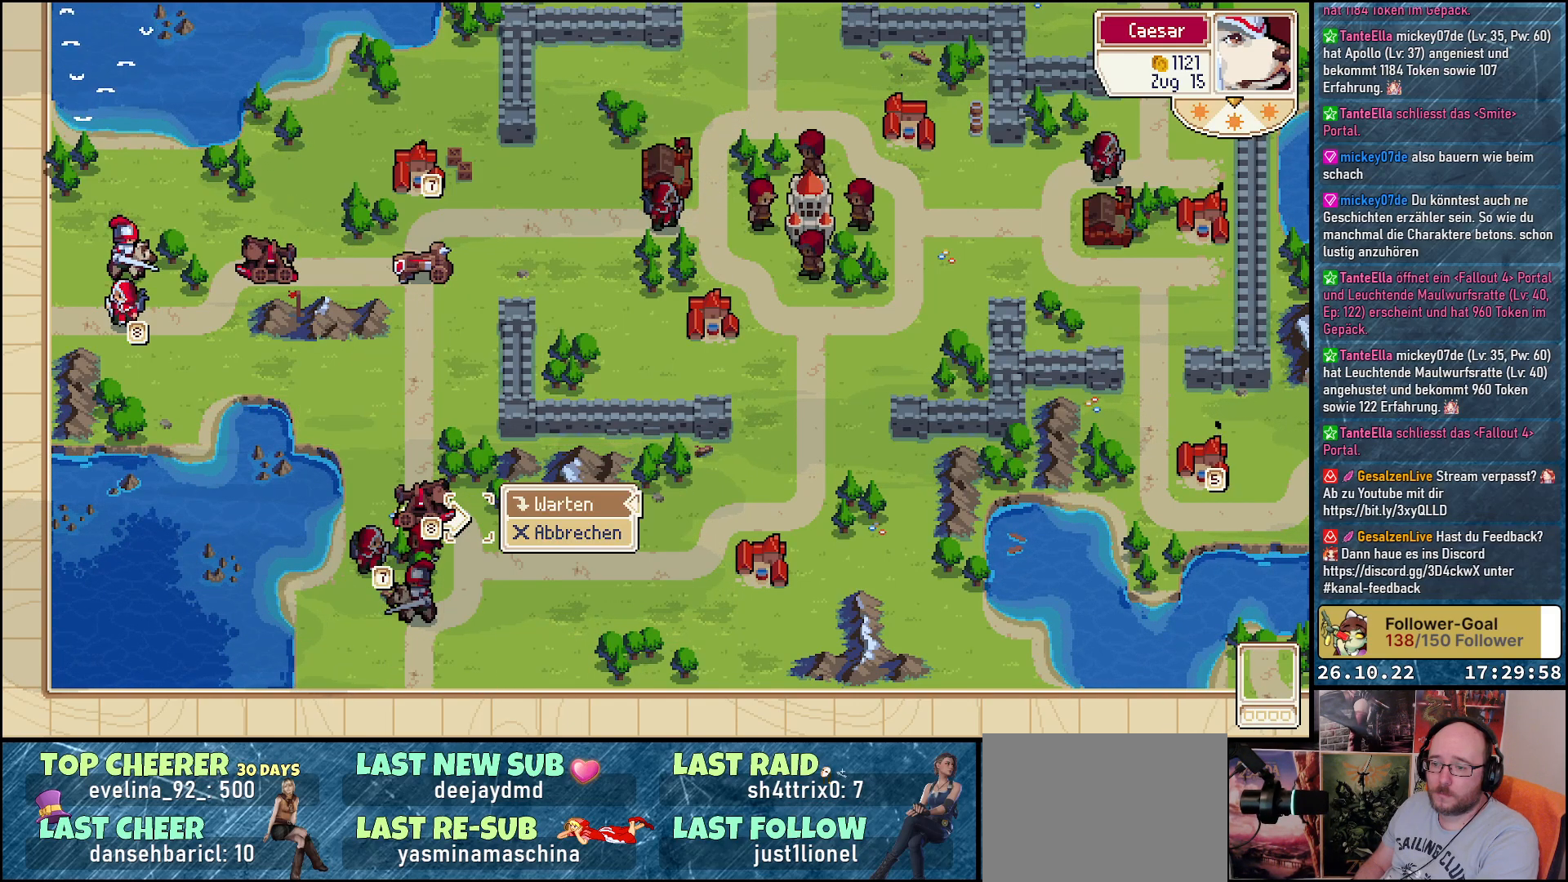
{"buttons": [], "events": [[100, "A", "down"], [217, "A", "up"]]}
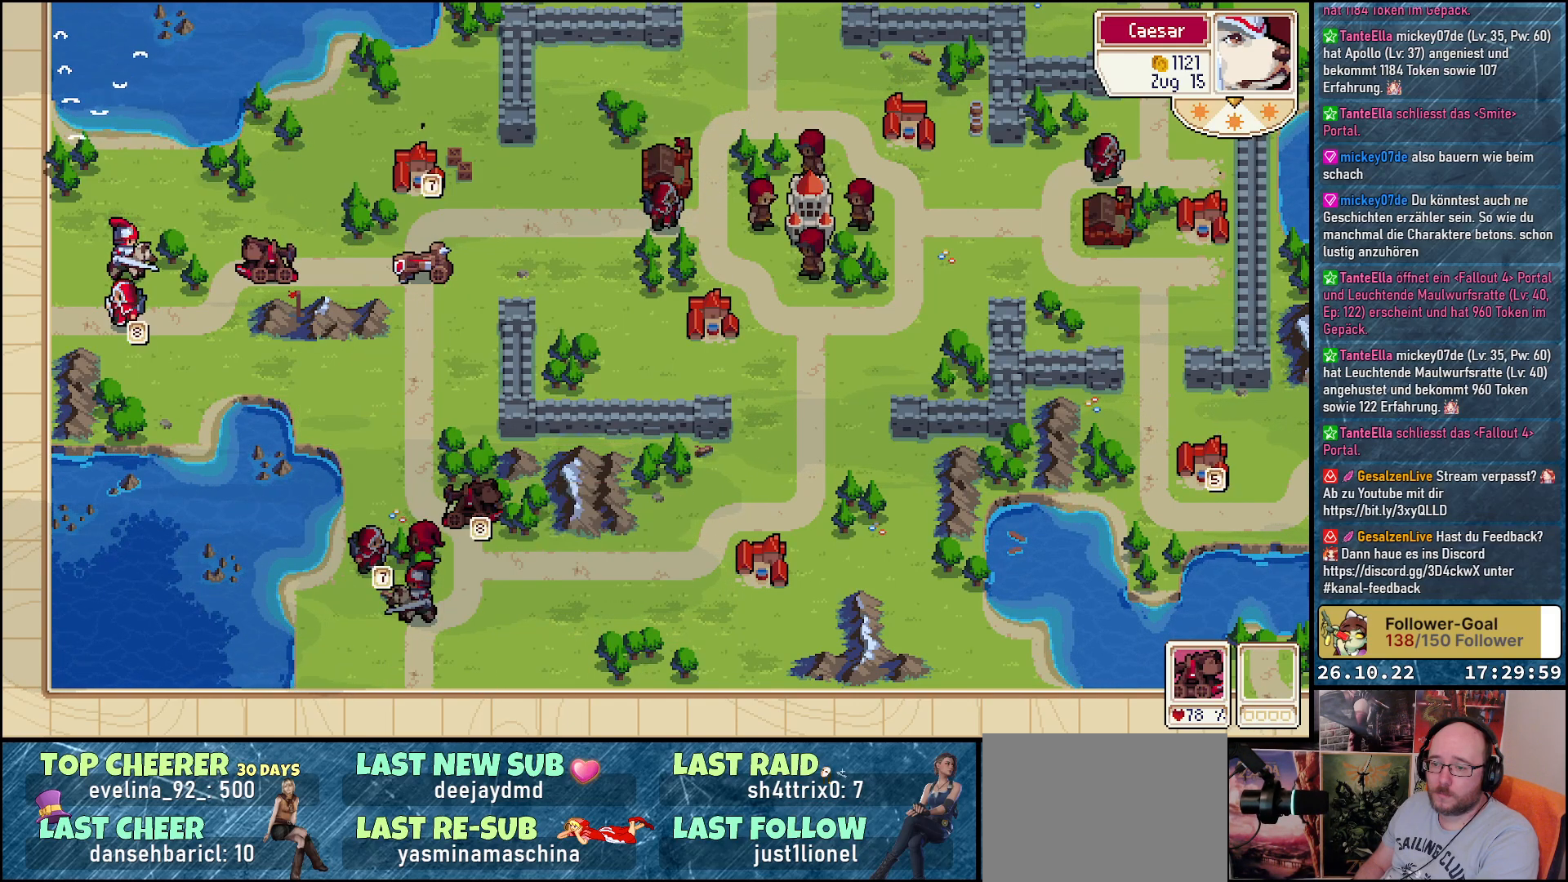
{"buttons": [], "events": []}
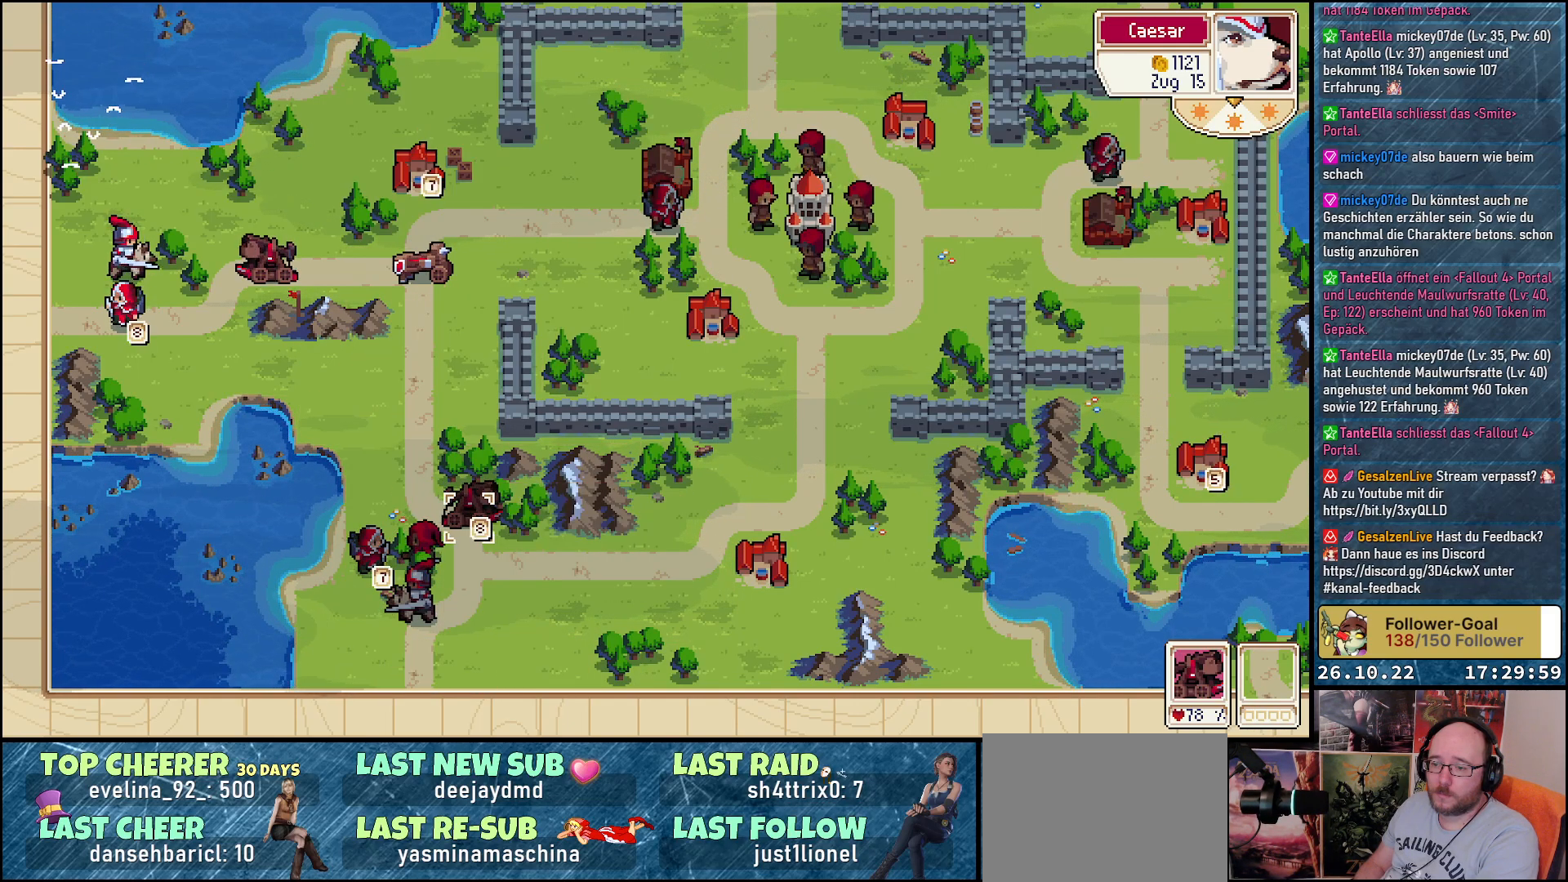
{"buttons": ["DPAD_LEFT"], "events": [[233, "DPAD_LEFT", "down"], [350, "DPAD_LEFT", "up"], [467, "DPAD_LEFT", "down"]]}
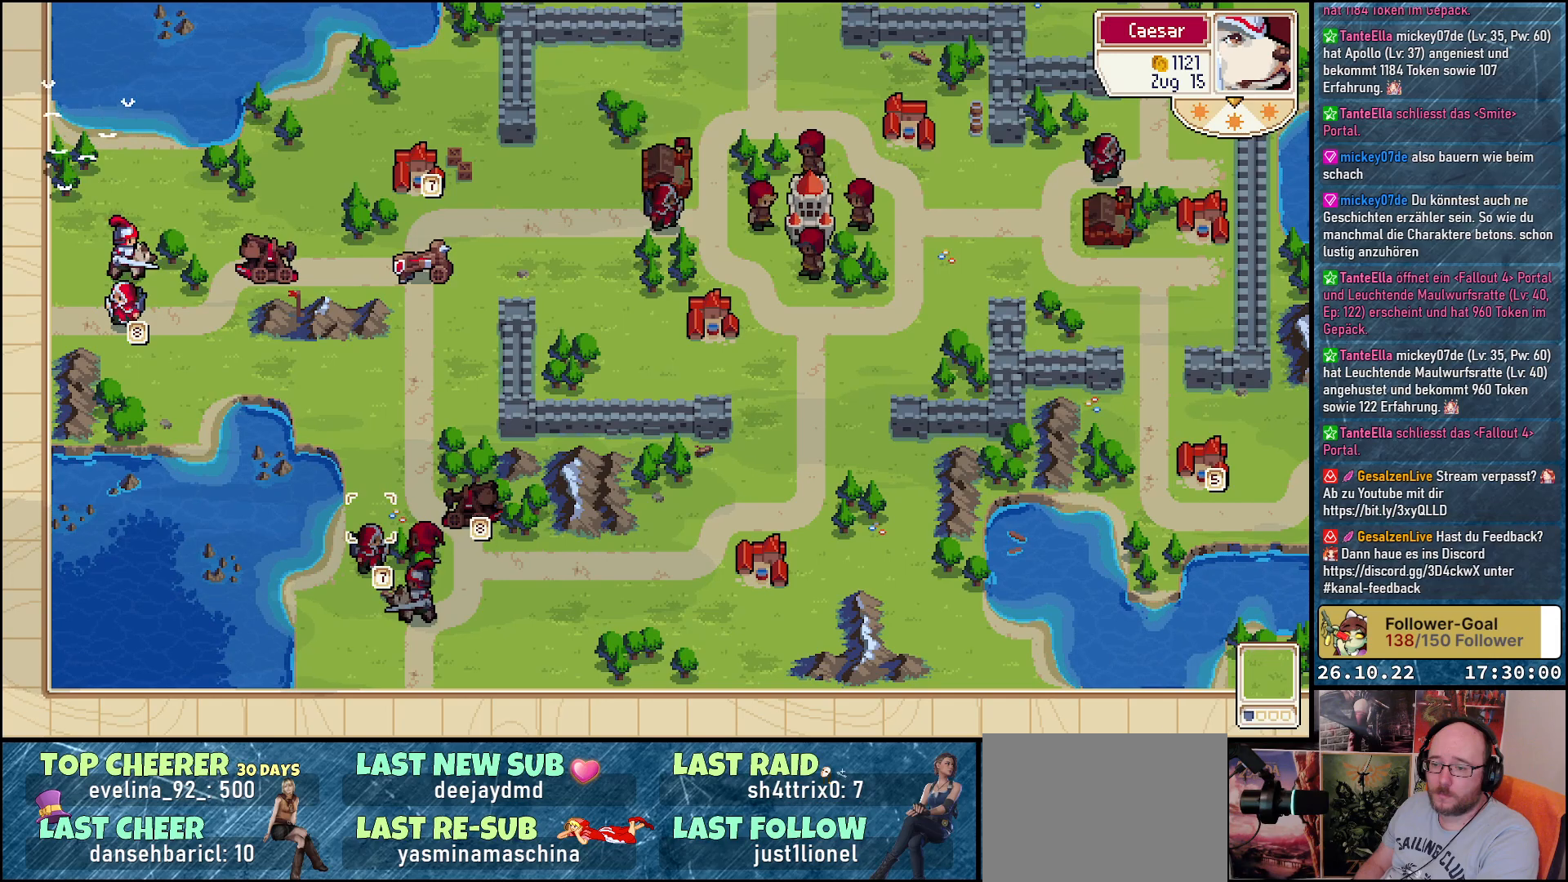
{"buttons": [], "events": [[33, "DPAD_LEFT", "up"], [167, "DPAD_DOWN", "down"], [267, "DPAD_DOWN", "up"]]}
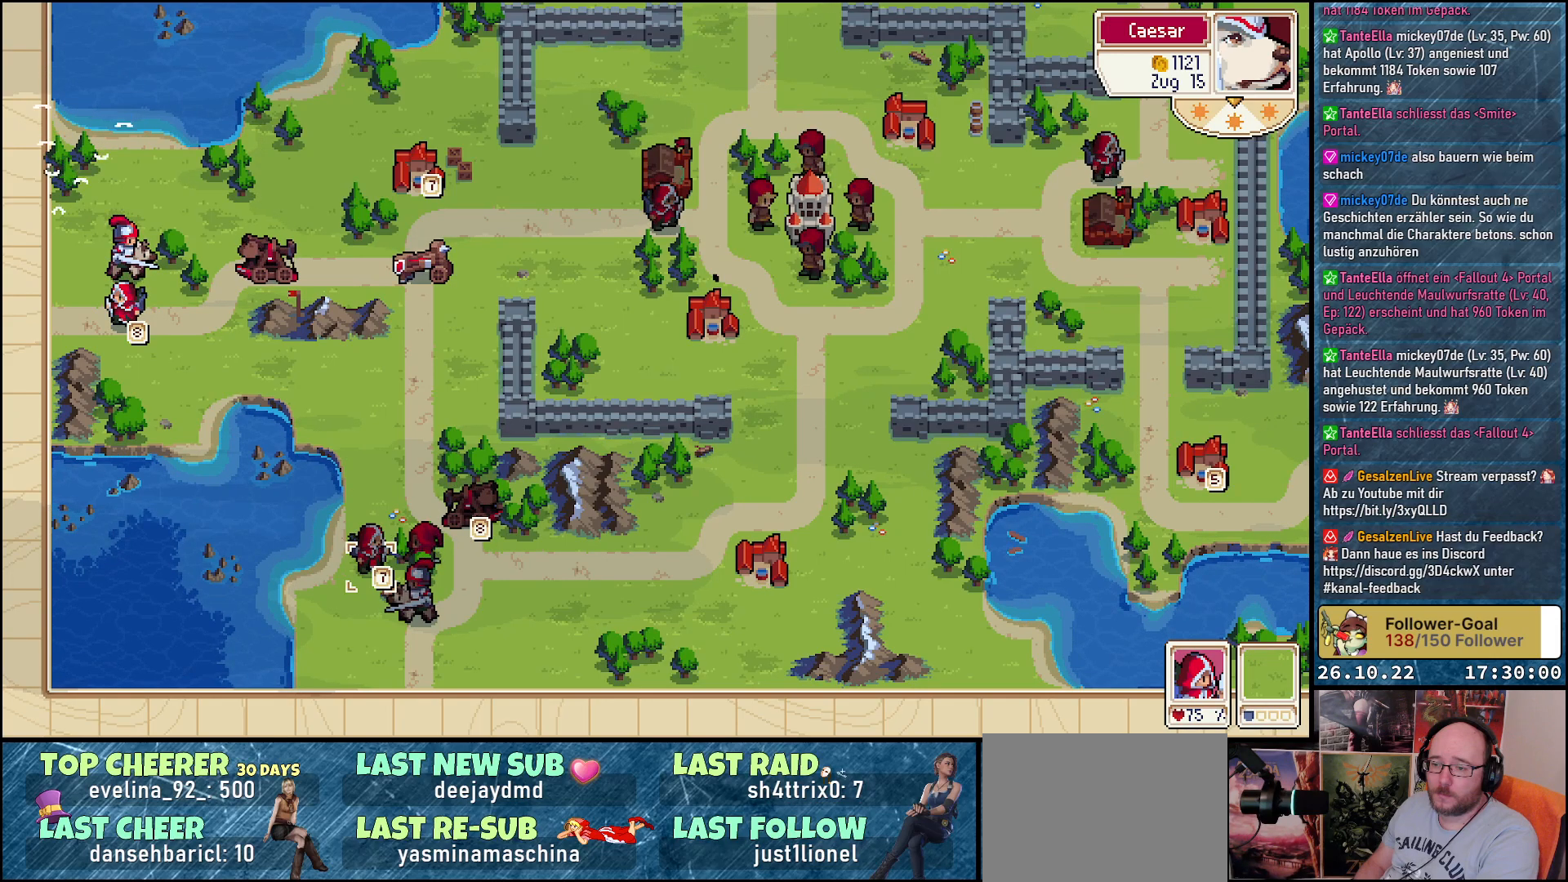
{"buttons": [], "events": [[67, "R1", "down"], [233, "R1", "up"]]}
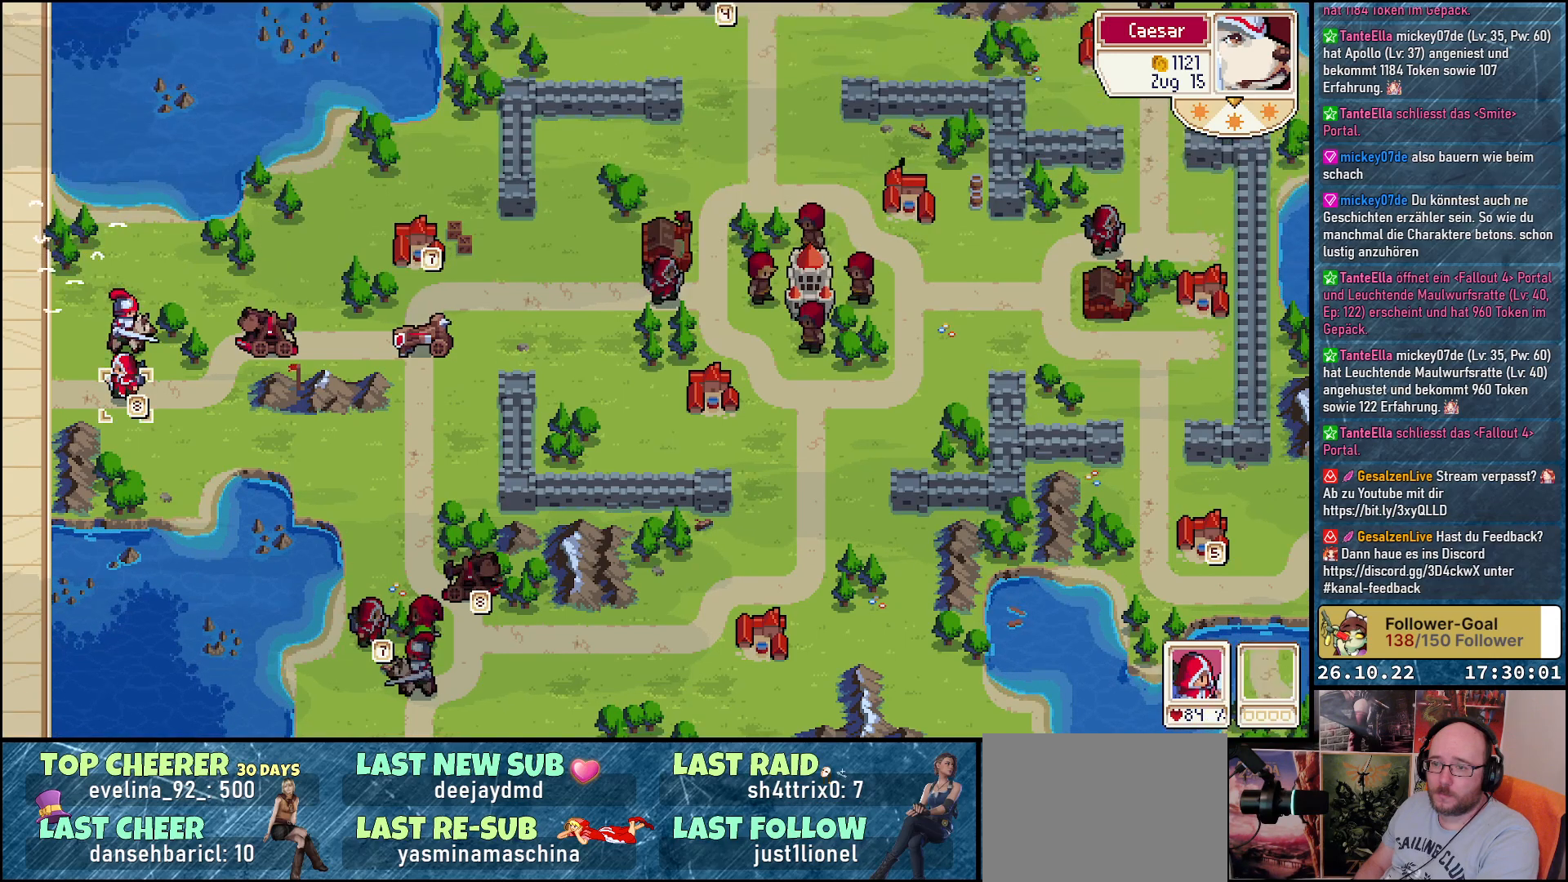
{"buttons": [], "events": []}
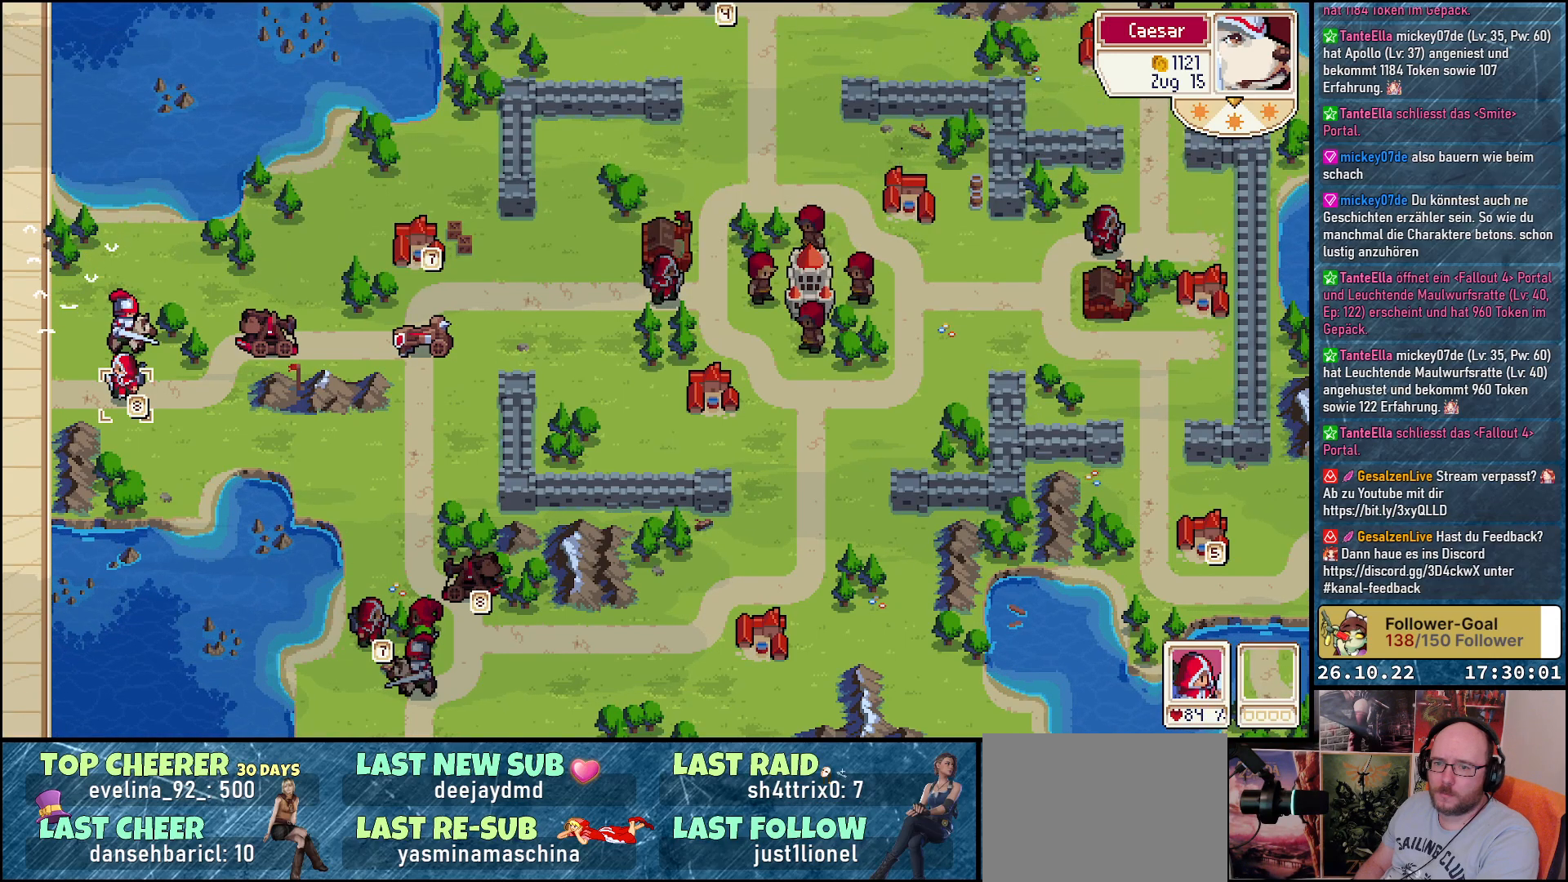
{"buttons": [], "events": [[317, "A", "down"], [467, "A", "up"]]}
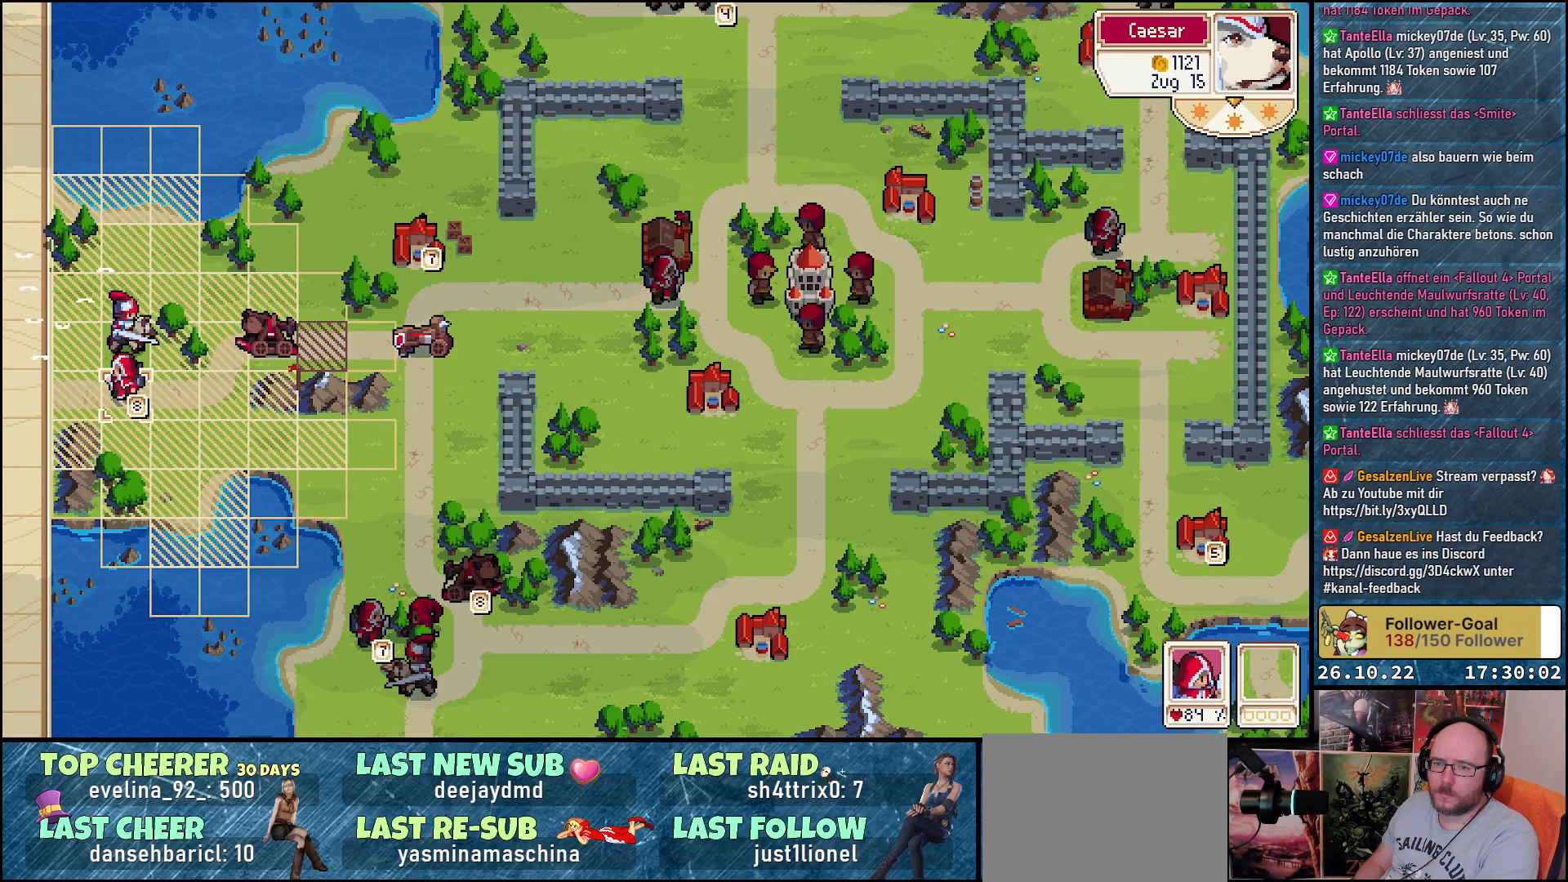
{"buttons": [], "events": [[100, "A", "down"], [183, "A", "up"], [317, "A", "down"], [417, "A", "up"]]}
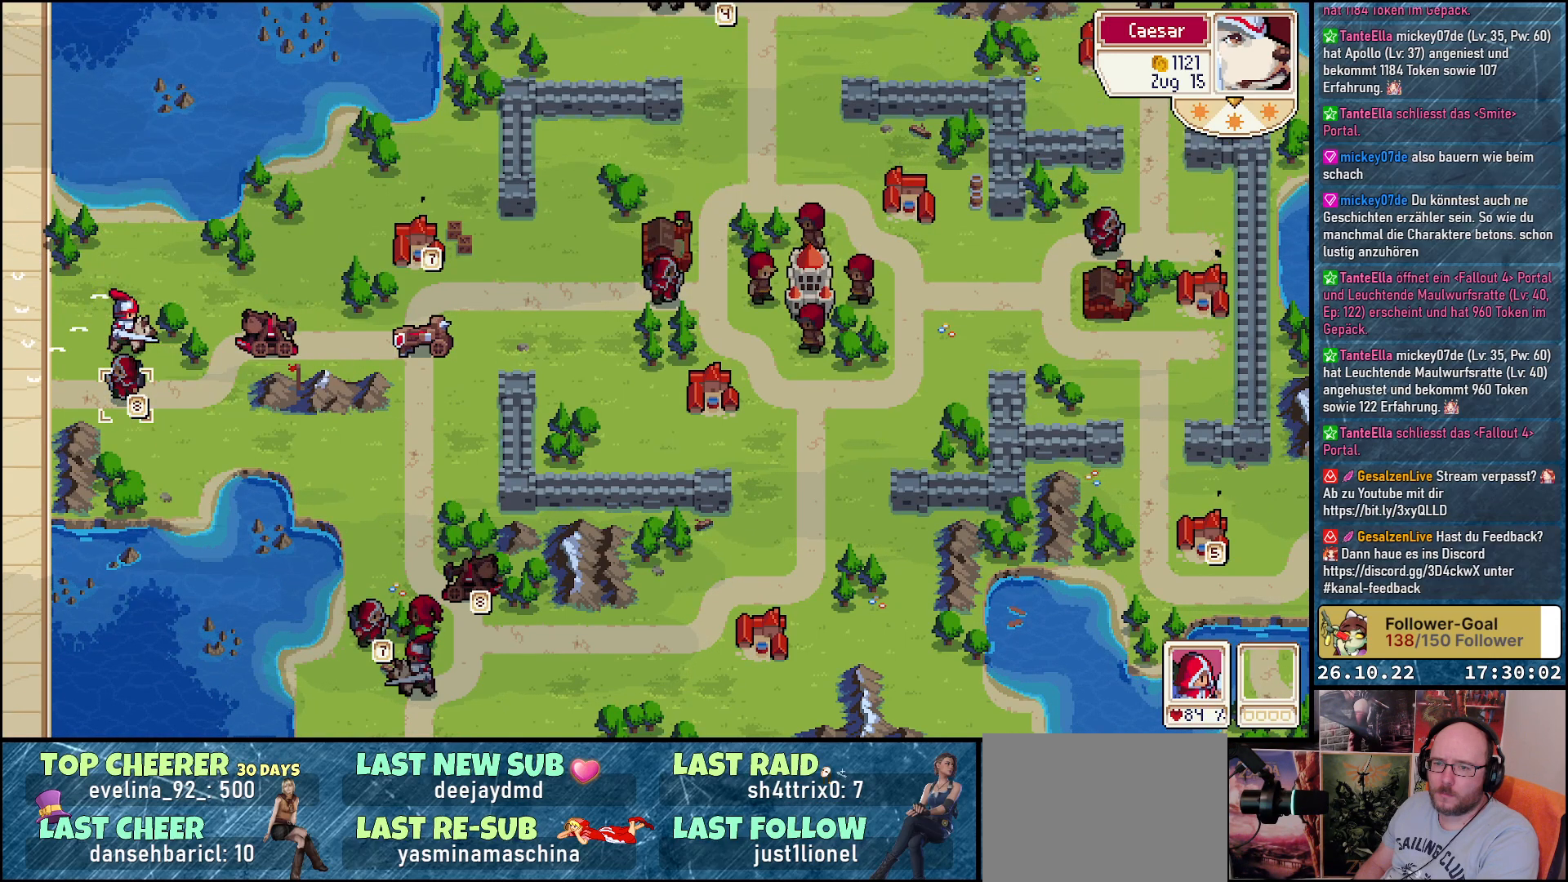
{"buttons": [], "events": [[133, "DPAD_UP", "down"], [267, "DPAD_UP", "up"], [317, "A", "down"], [433, "A", "up"]]}
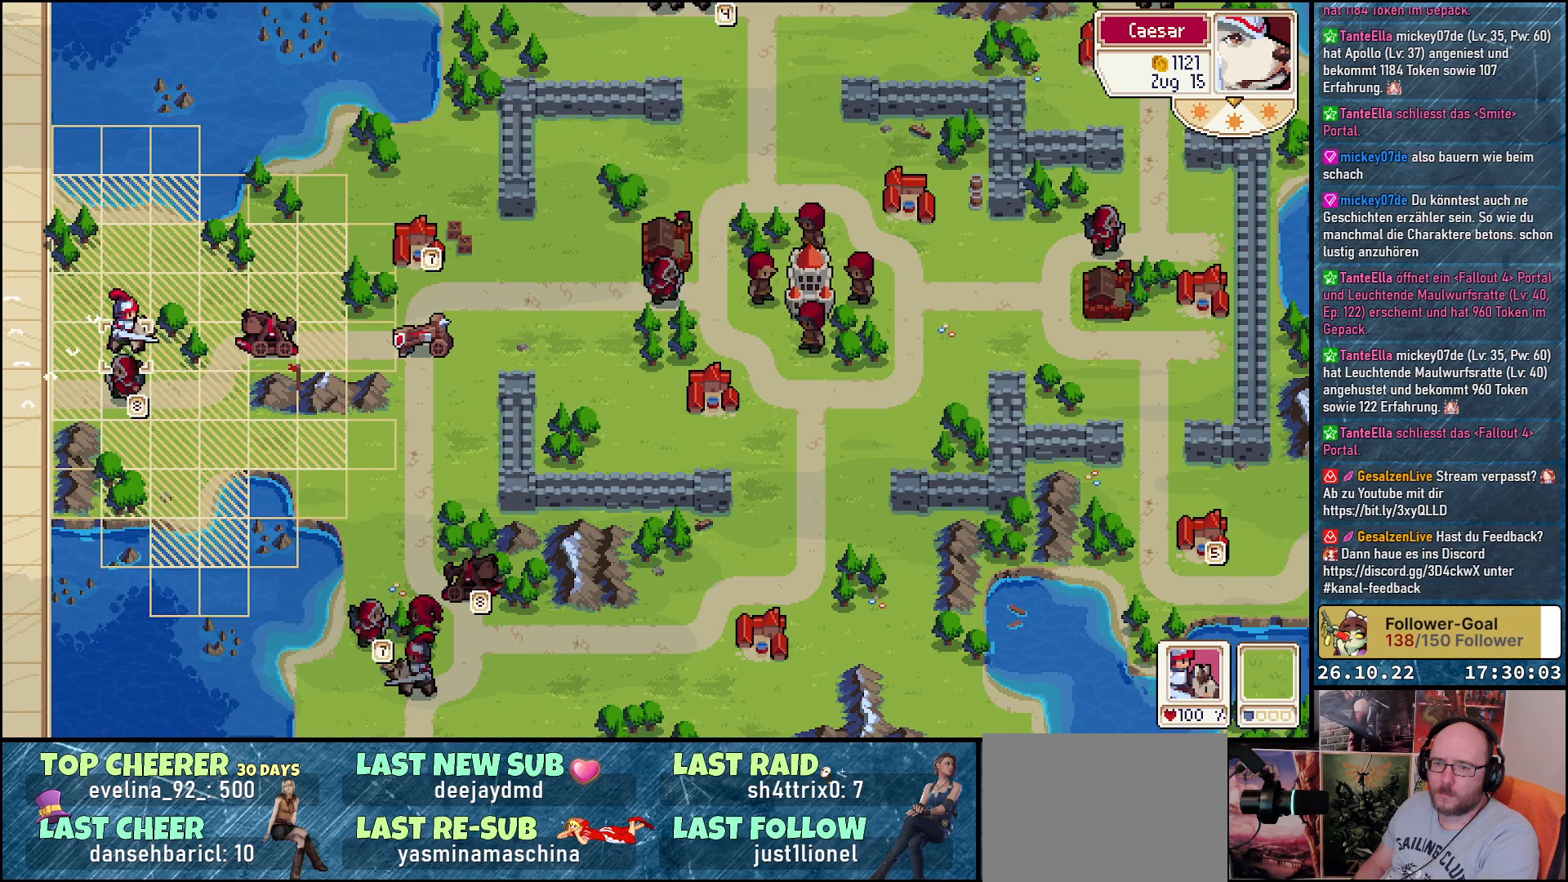
{"buttons": ["DPAD_RIGHT"], "events": [[33, "A", "down"], [133, "A", "up"], [250, "A", "down"], [317, "A", "up"], [467, "DPAD_RIGHT", "down"]]}
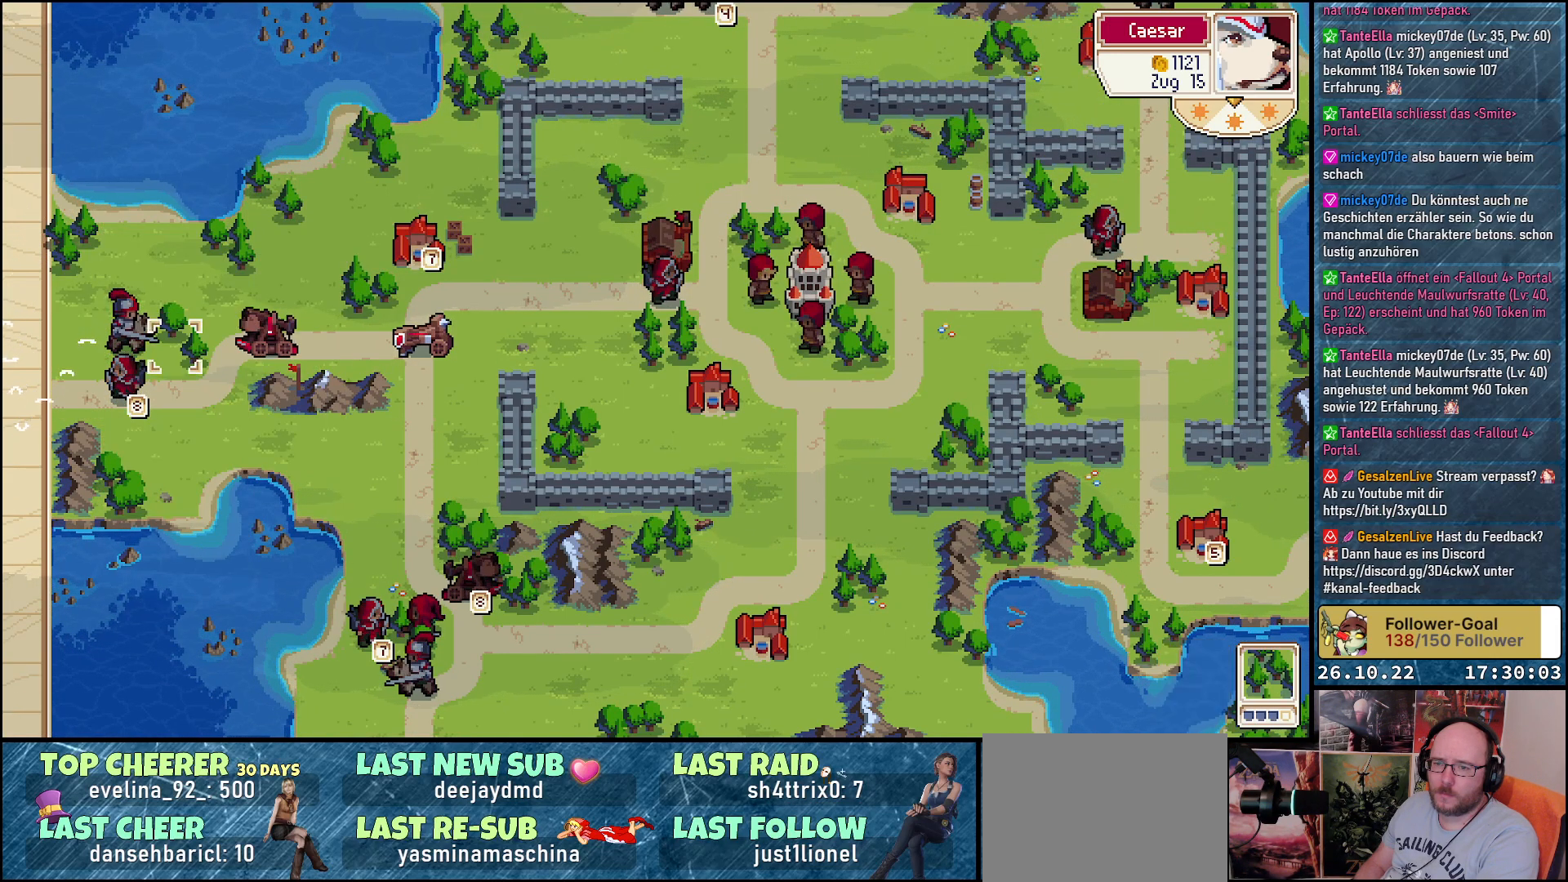
{"buttons": [], "events": [[100, "DPAD_RIGHT", "up"], [200, "DPAD_RIGHT", "down"], [317, "DPAD_RIGHT", "up"], [383, "DPAD_RIGHT", "down"], [500, "DPAD_RIGHT", "up"]]}
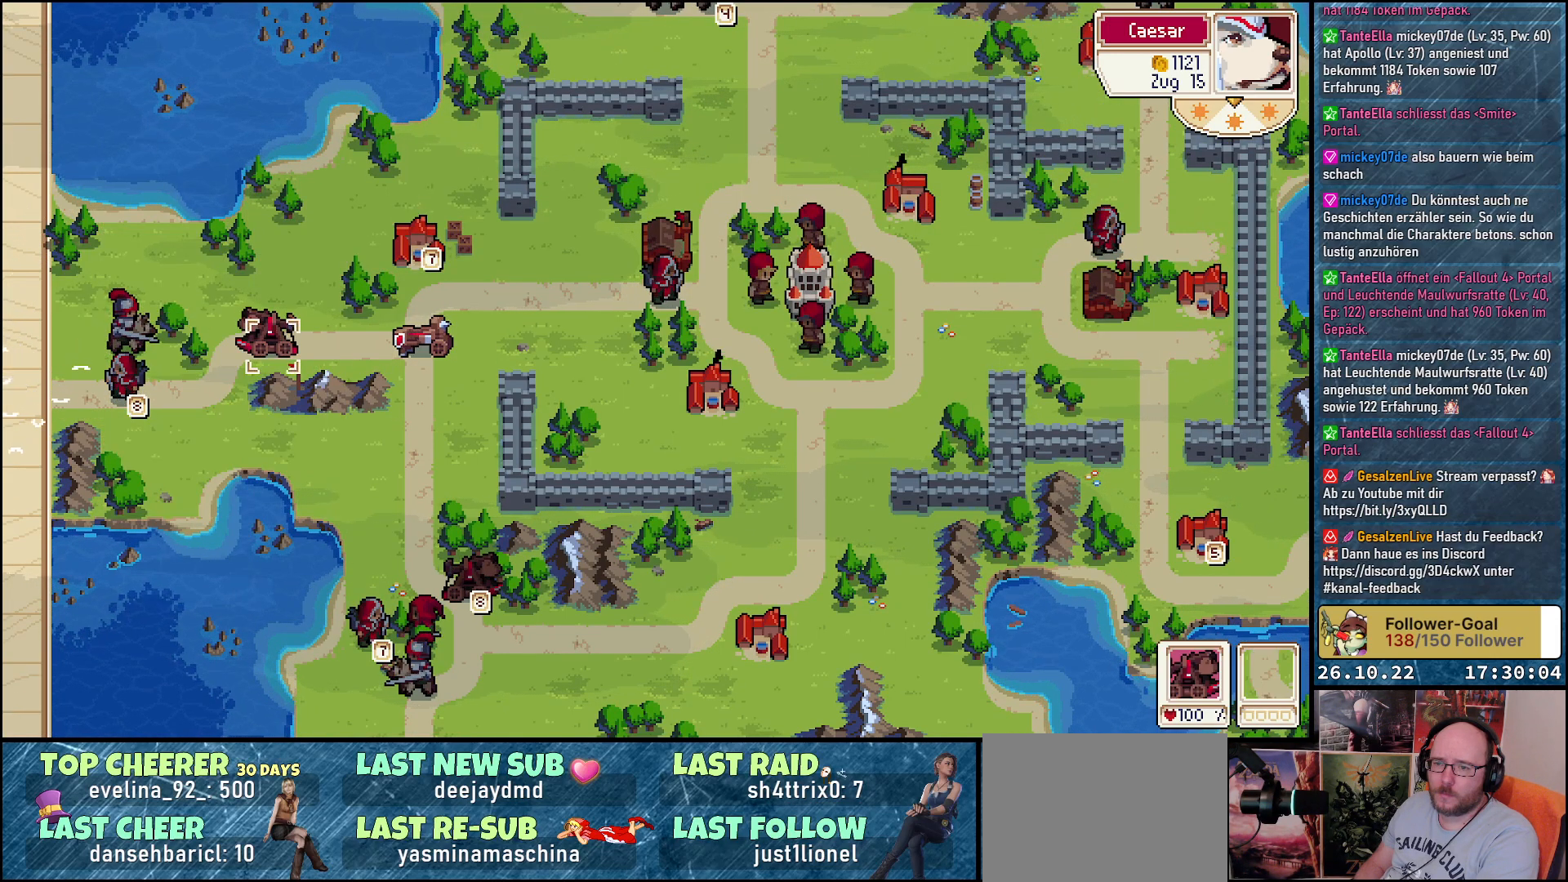
{"buttons": ["A"], "events": [[50, "A", "down"], [167, "A", "up"], [267, "A", "down"], [367, "A", "up"], [467, "A", "down"]]}
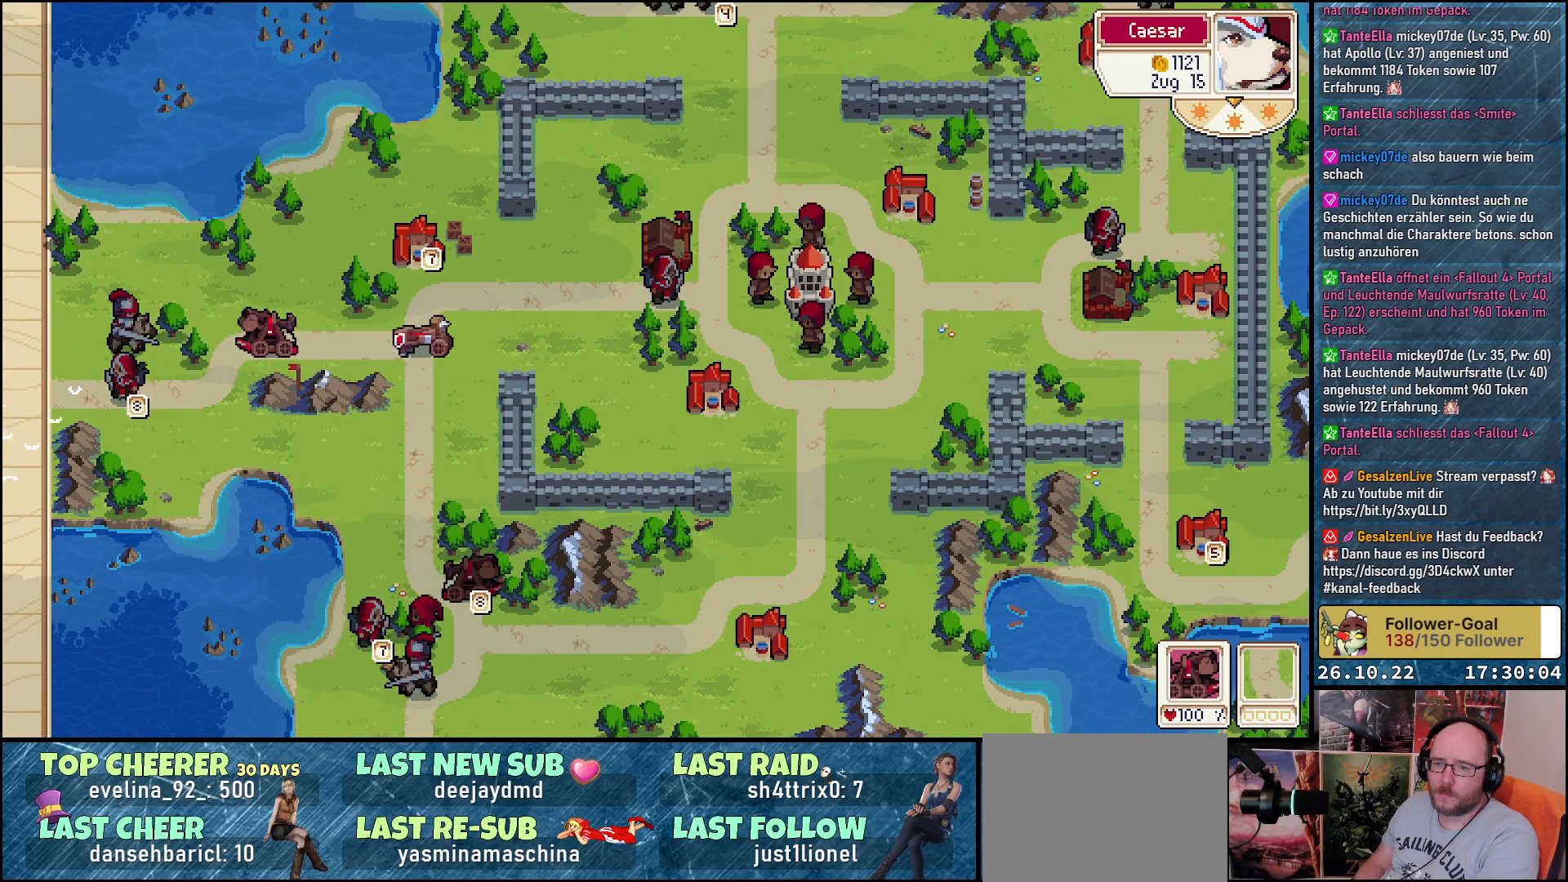
{"buttons": ["DPAD_RIGHT"], "events": [[67, "A", "up"], [217, "DPAD_RIGHT", "down"], [333, "DPAD_RIGHT", "up"], [433, "DPAD_RIGHT", "down"]]}
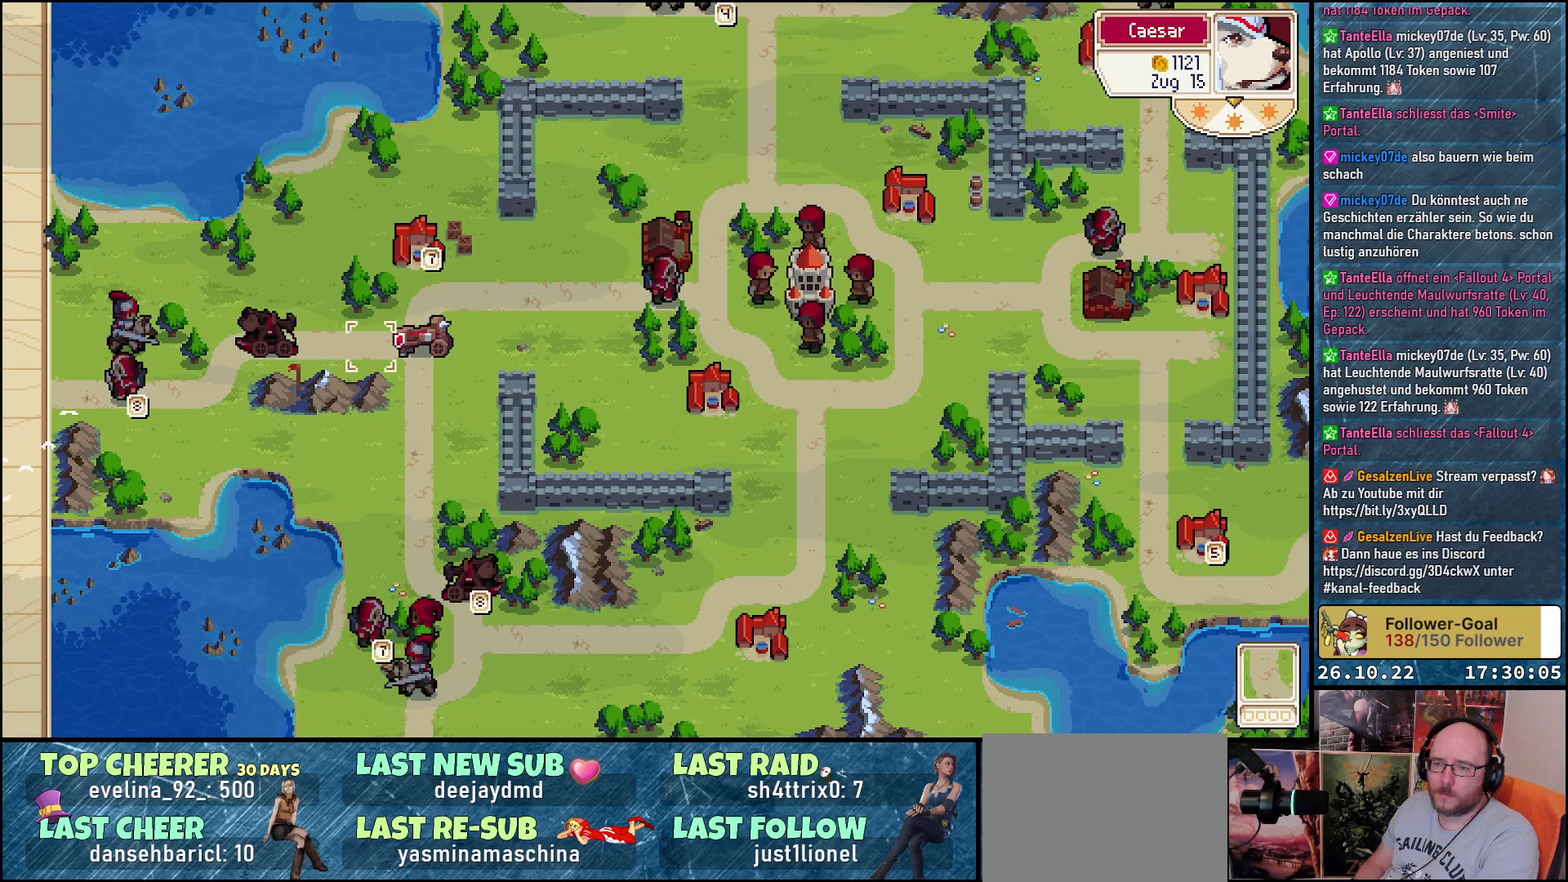
{"buttons": [], "events": [[50, "DPAD_RIGHT", "up"], [133, "DPAD_RIGHT", "down"], [250, "DPAD_RIGHT", "up"], [333, "A", "down"], [450, "A", "up"]]}
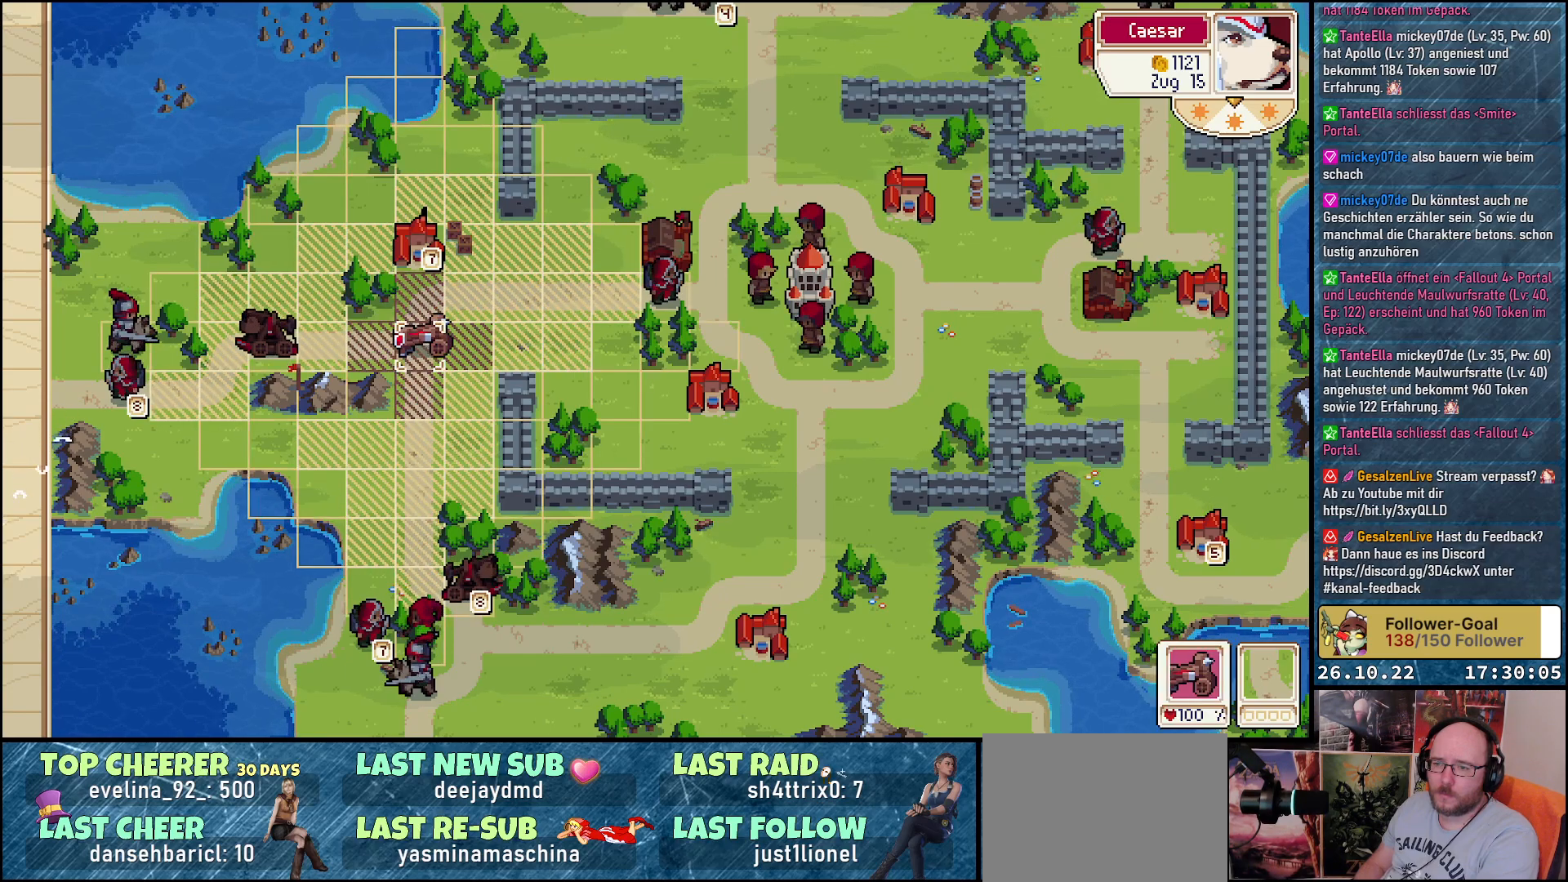
{"buttons": [], "events": [[50, "DPAD_LEFT", "down"], [167, "DPAD_LEFT", "up"], [367, "DPAD_LEFT", "down"], [467, "DPAD_LEFT", "up"]]}
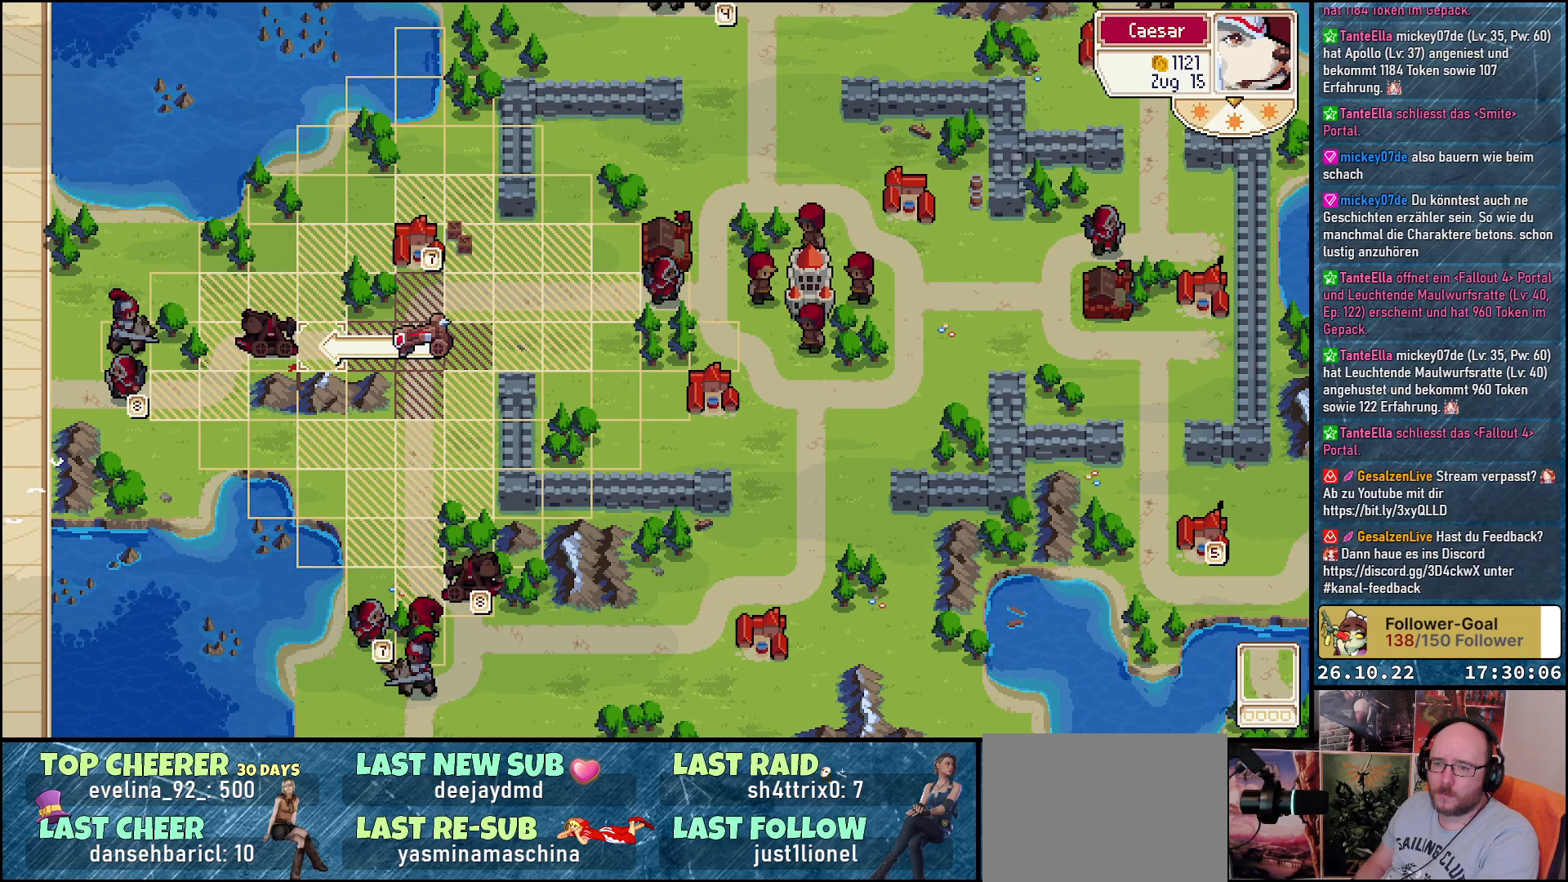
{"buttons": ["DPAD_DOWN"], "events": [[167, "DPAD_DOWN", "down"], [300, "DPAD_DOWN", "up"], [383, "DPAD_DOWN", "down"]]}